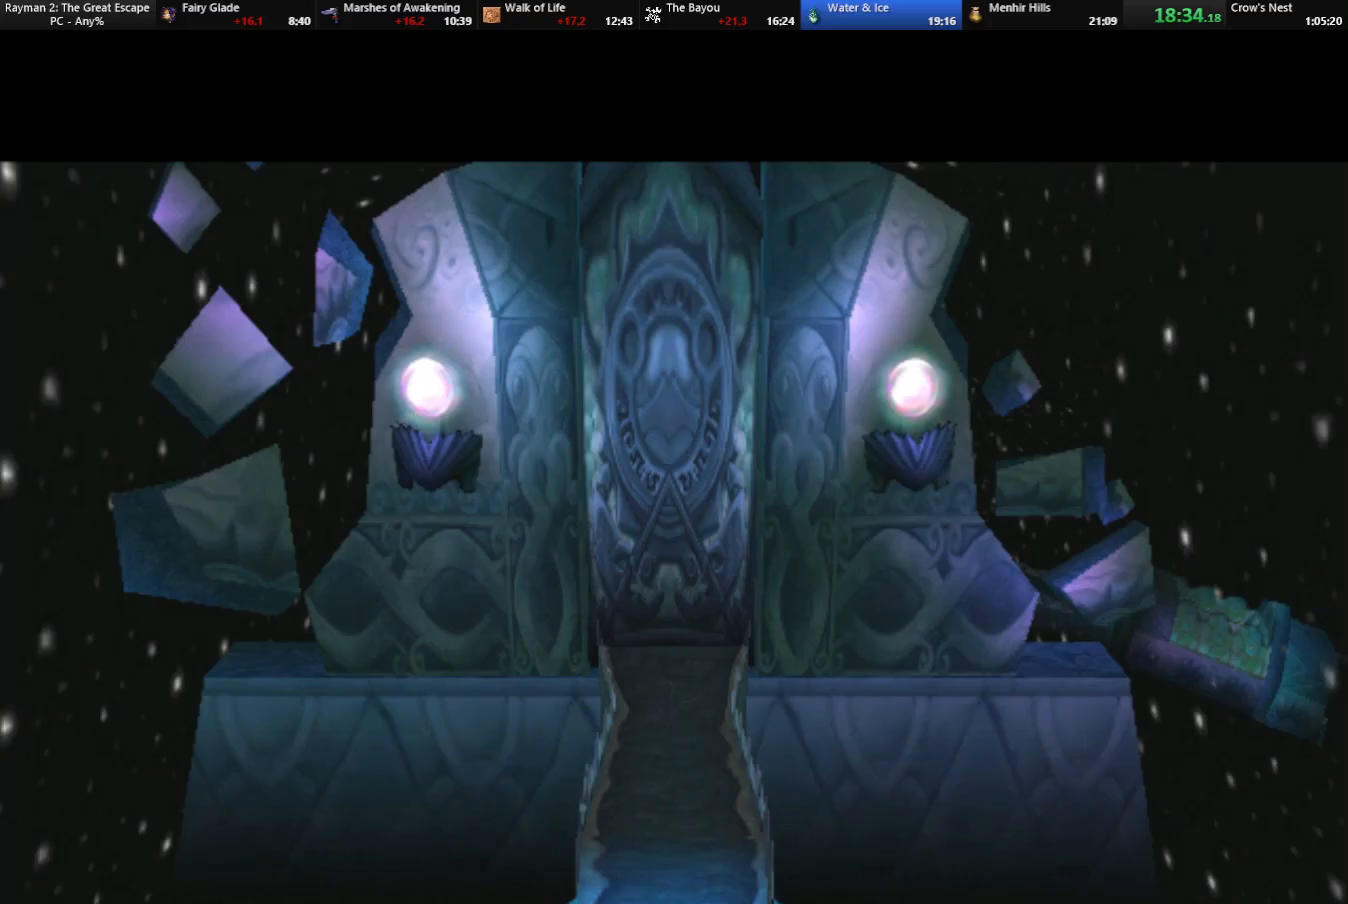
Gameplay with keyboard; each line is a JSON object with the keys held at the frame after it. "events" lists presses ("down") and releases ("up") of "cam", "camf", "caml", "camr", "dive", "down", "jump", "left", "menu", "right", "shoot", "strafe", "think" and "up" between this image and that frame as [ms after this image, input, new state], when the widget could be followed in between. No other keys are recorded. Mouse input is not recorded. Key names are as the overlay labels them; some are game actions (e.g. jump) rather than physical keys.
{"keys": ["up"], "events": []}
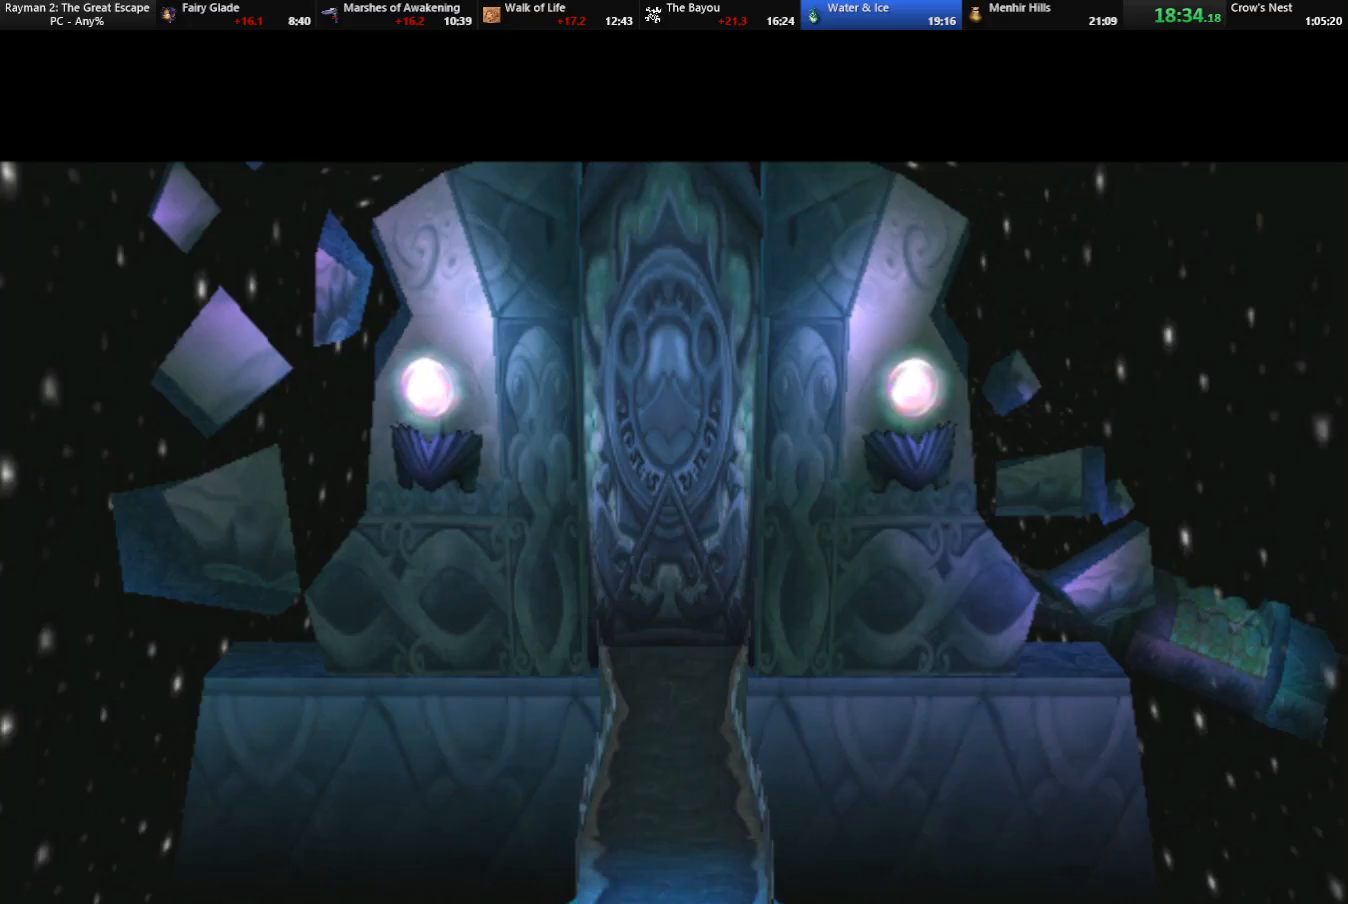
{"keys": ["up"], "events": [[367, "jump", "down"], [417, "jump", "up"]]}
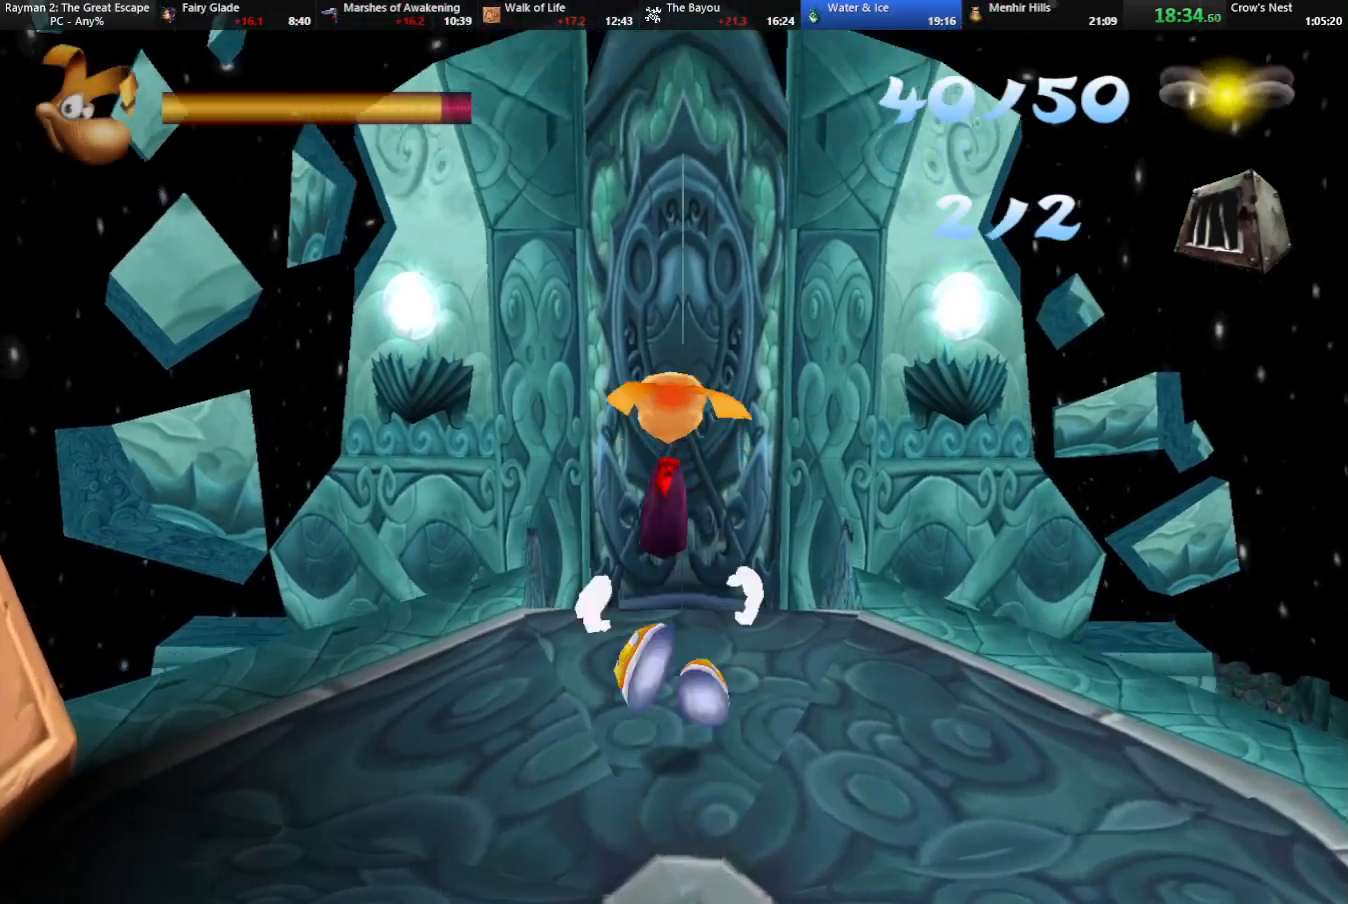
{"keys": ["up"], "events": [[67, "right", "down"], [117, "right", "up"]]}
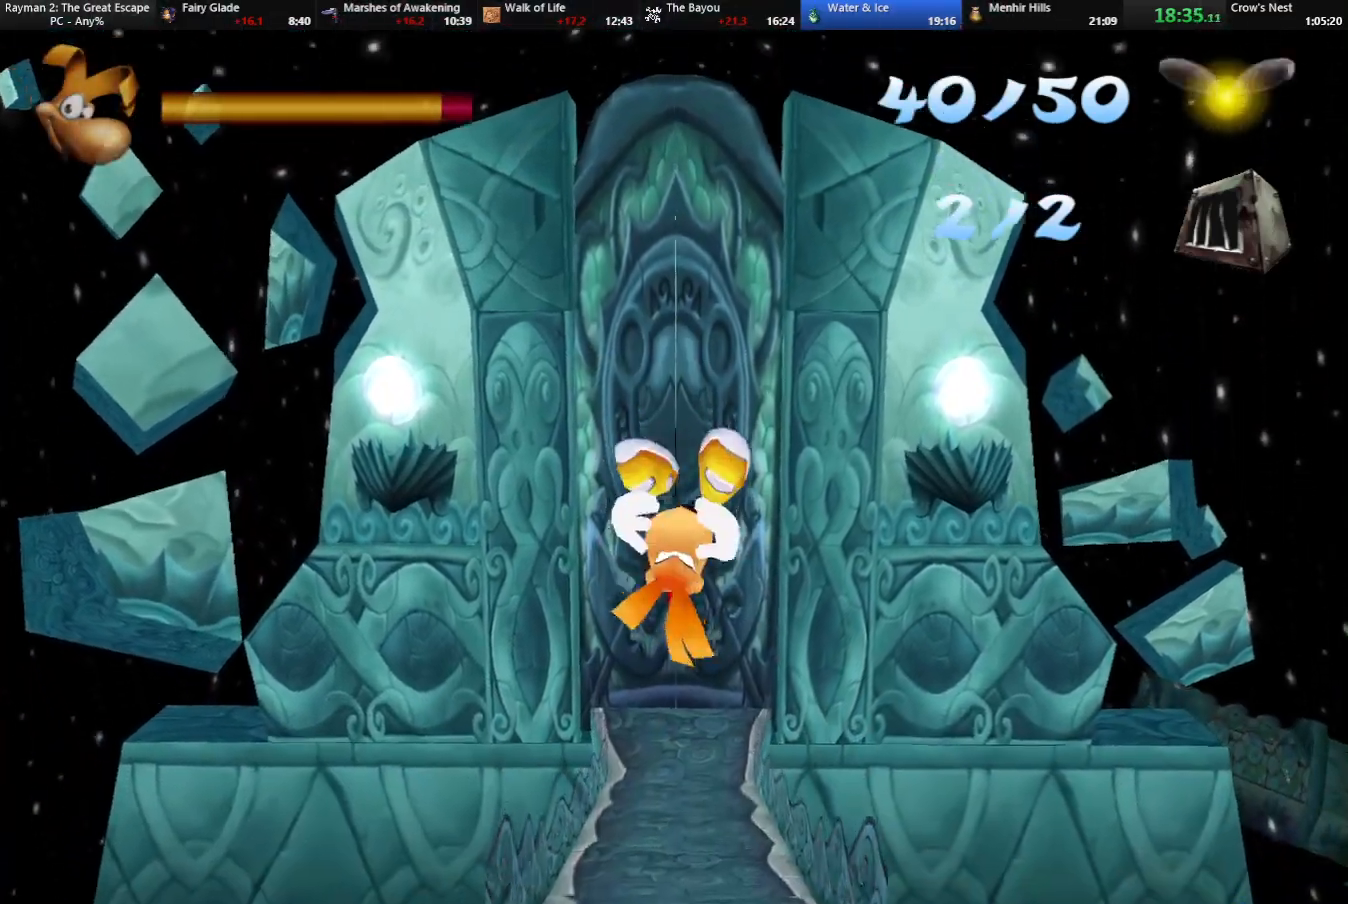
{"keys": ["jump", "left"], "events": [[450, "jump", "down"], [500, "left", "down"], [500, "up", "up"]]}
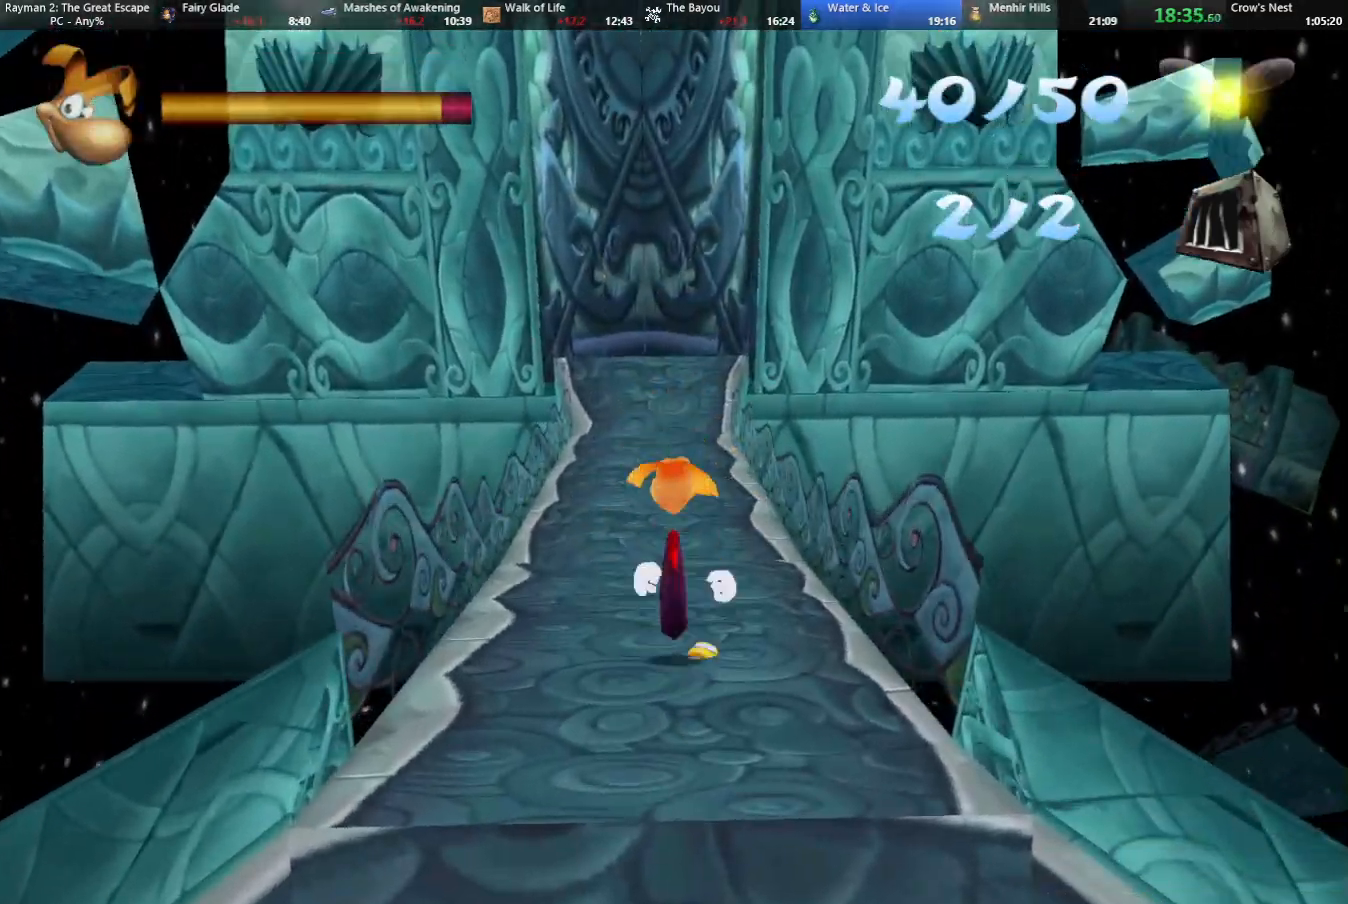
{"keys": ["strafe", "up"], "events": [[50, "jump", "up"], [133, "strafe", "down"], [133, "up", "down"], [233, "left", "up"]]}
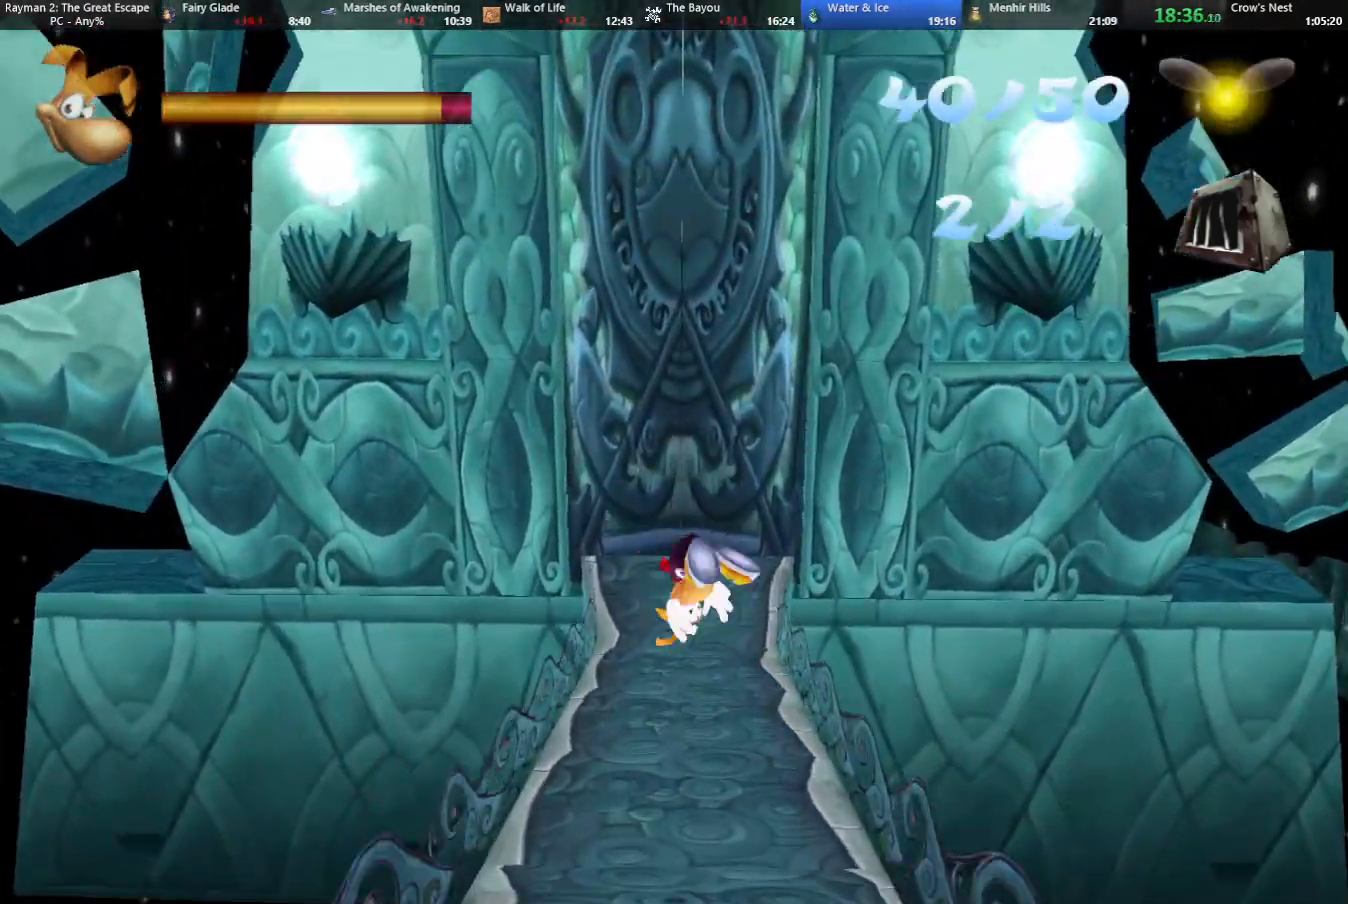
{"keys": ["jump", "left", "strafe", "up"], "events": [[483, "jump", "down"], [483, "left", "down"]]}
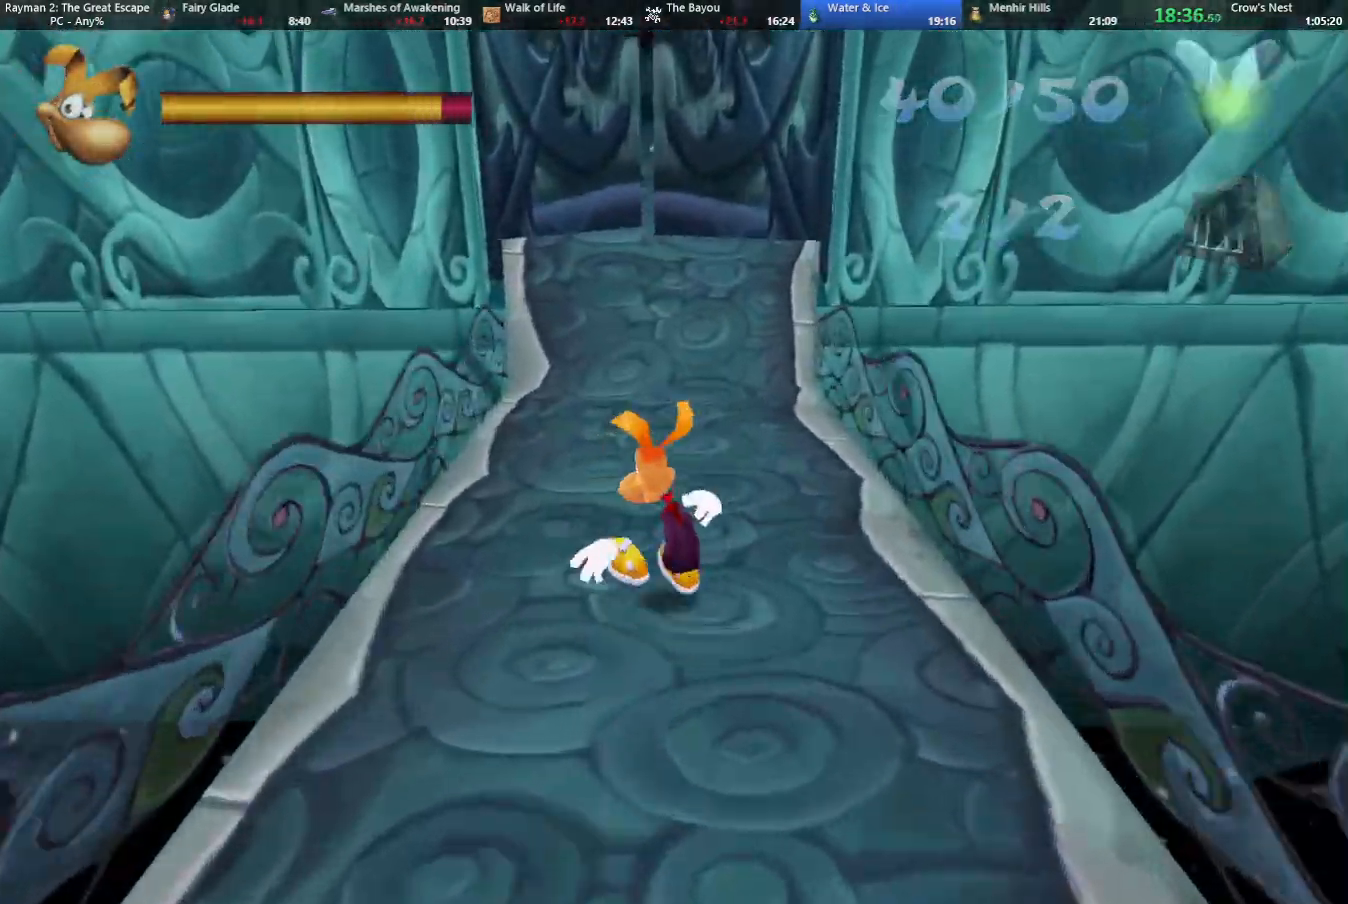
{"keys": ["strafe", "up"], "events": [[83, "jump", "up"], [117, "left", "up"]]}
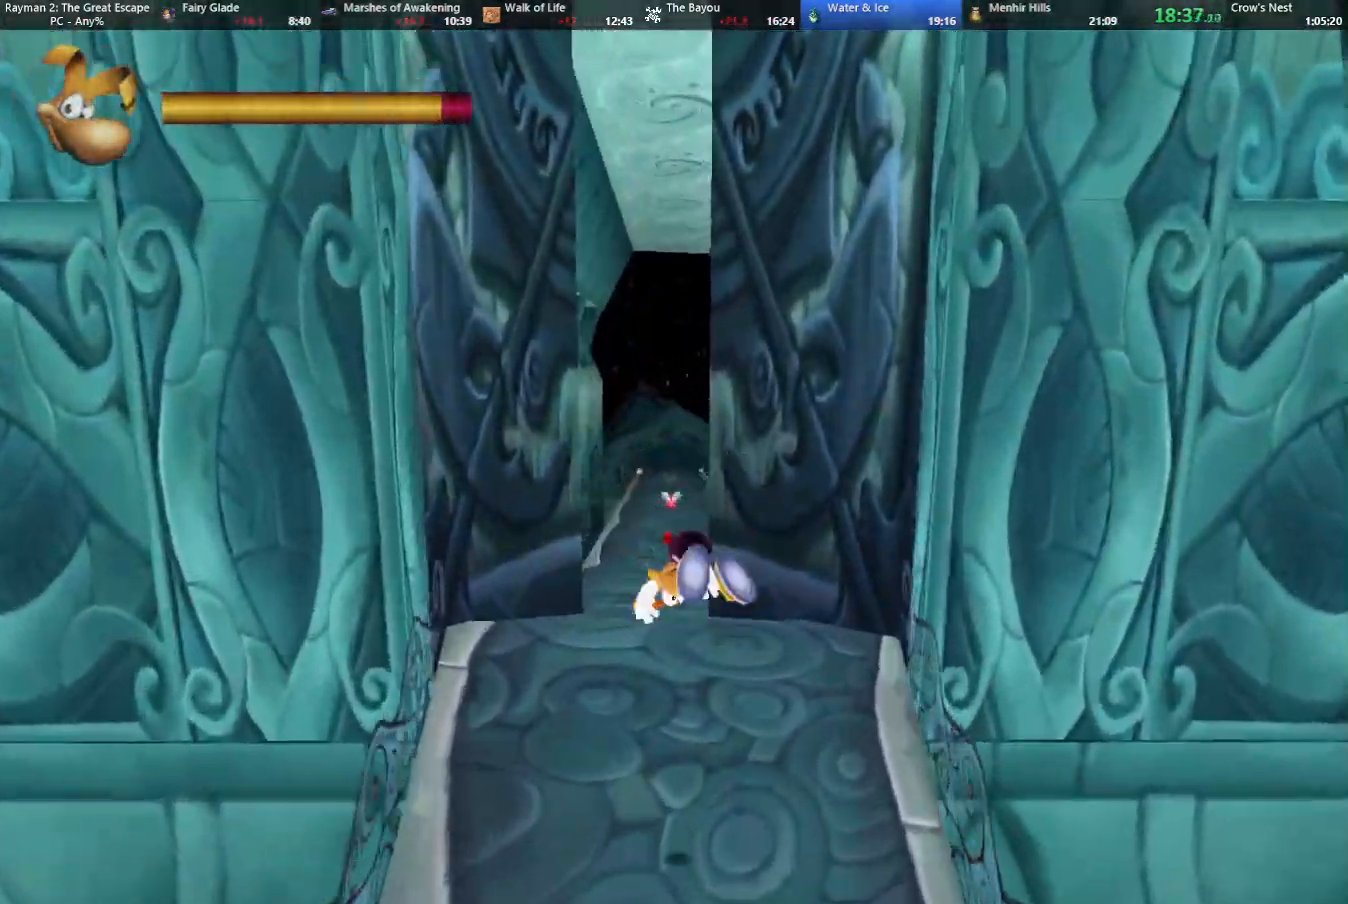
{"keys": ["strafe", "up"], "events": [[233, "left", "down"], [367, "jump", "down"], [417, "jump", "up"], [467, "left", "up"]]}
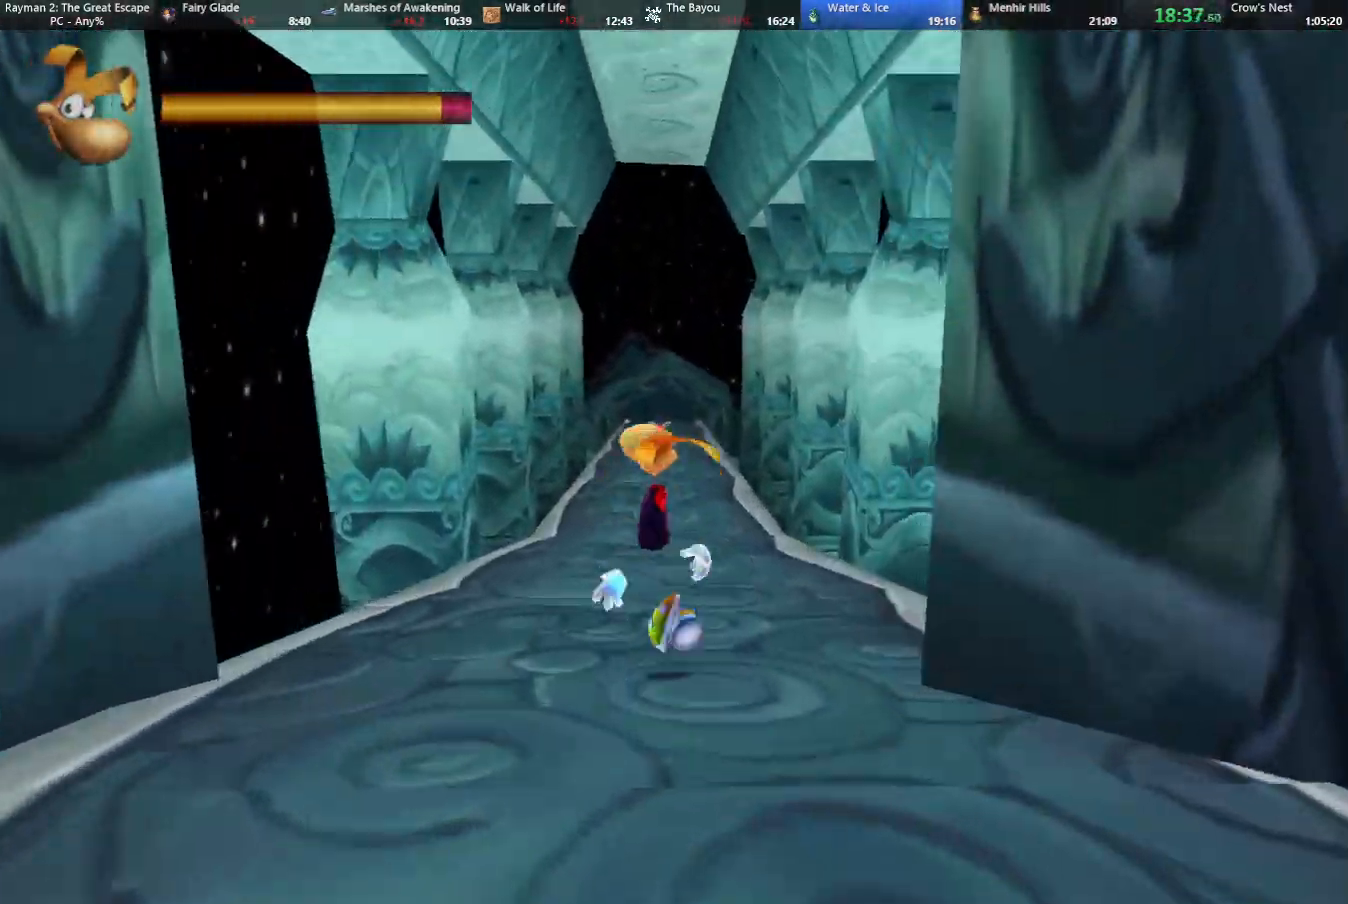
{"keys": ["strafe", "up"], "events": []}
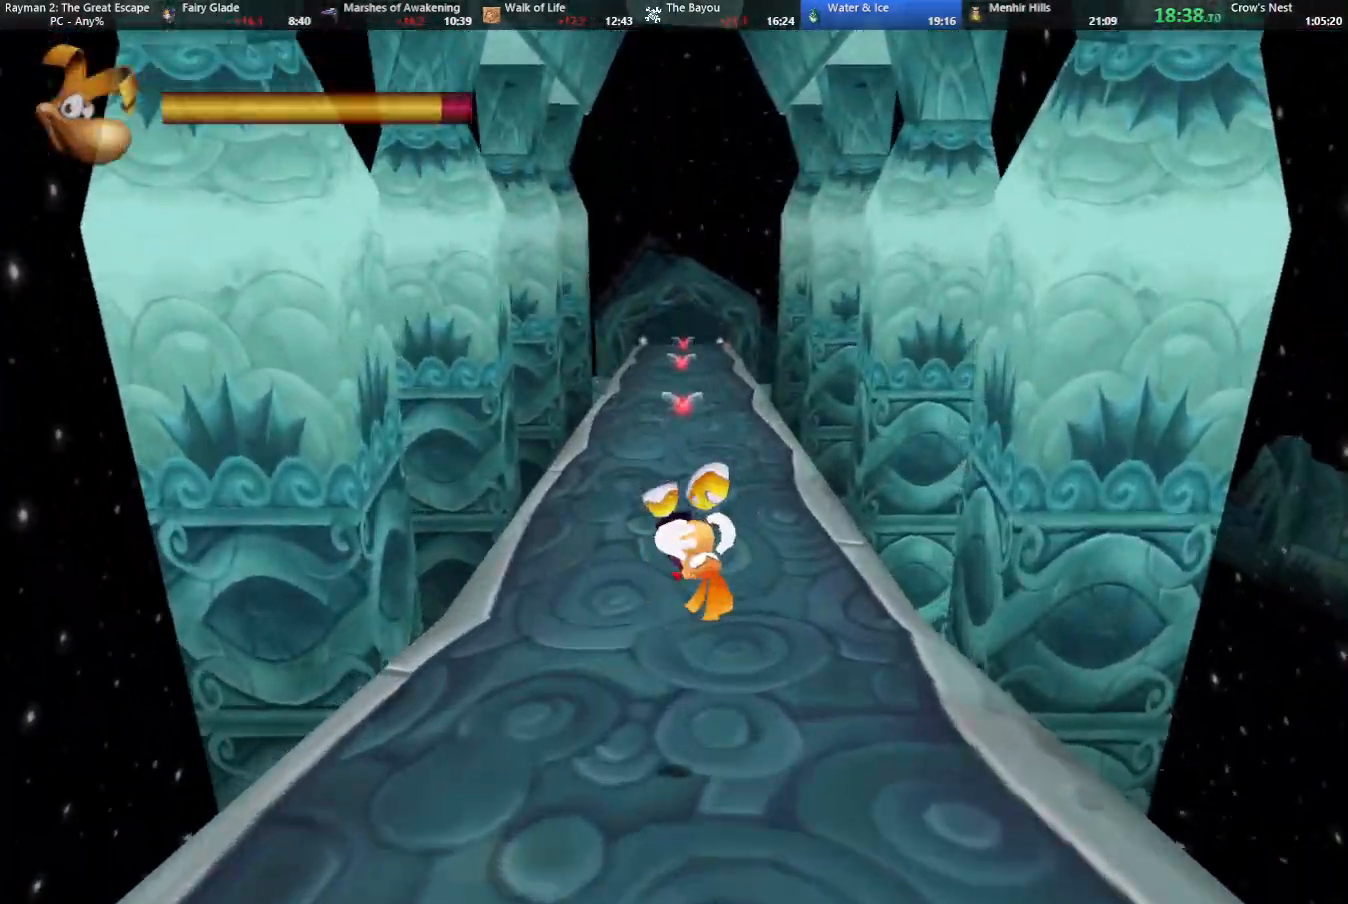
{"keys": ["left", "up"], "events": [[217, "left", "down"], [267, "jump", "down"], [400, "jump", "up"], [400, "strafe", "up"]]}
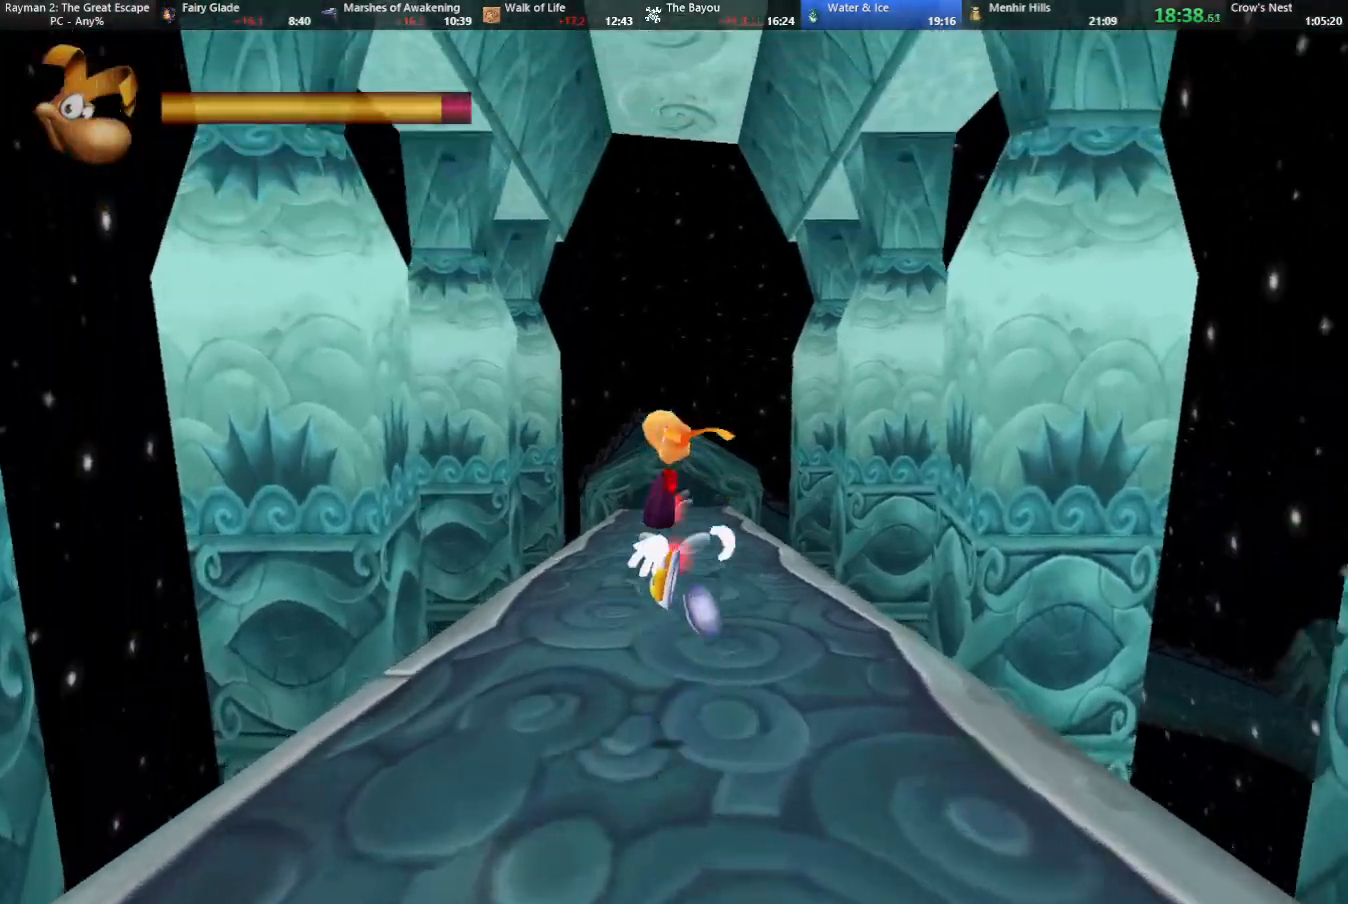
{"keys": ["strafe", "up"], "events": [[100, "strafe", "down"], [183, "left", "up"]]}
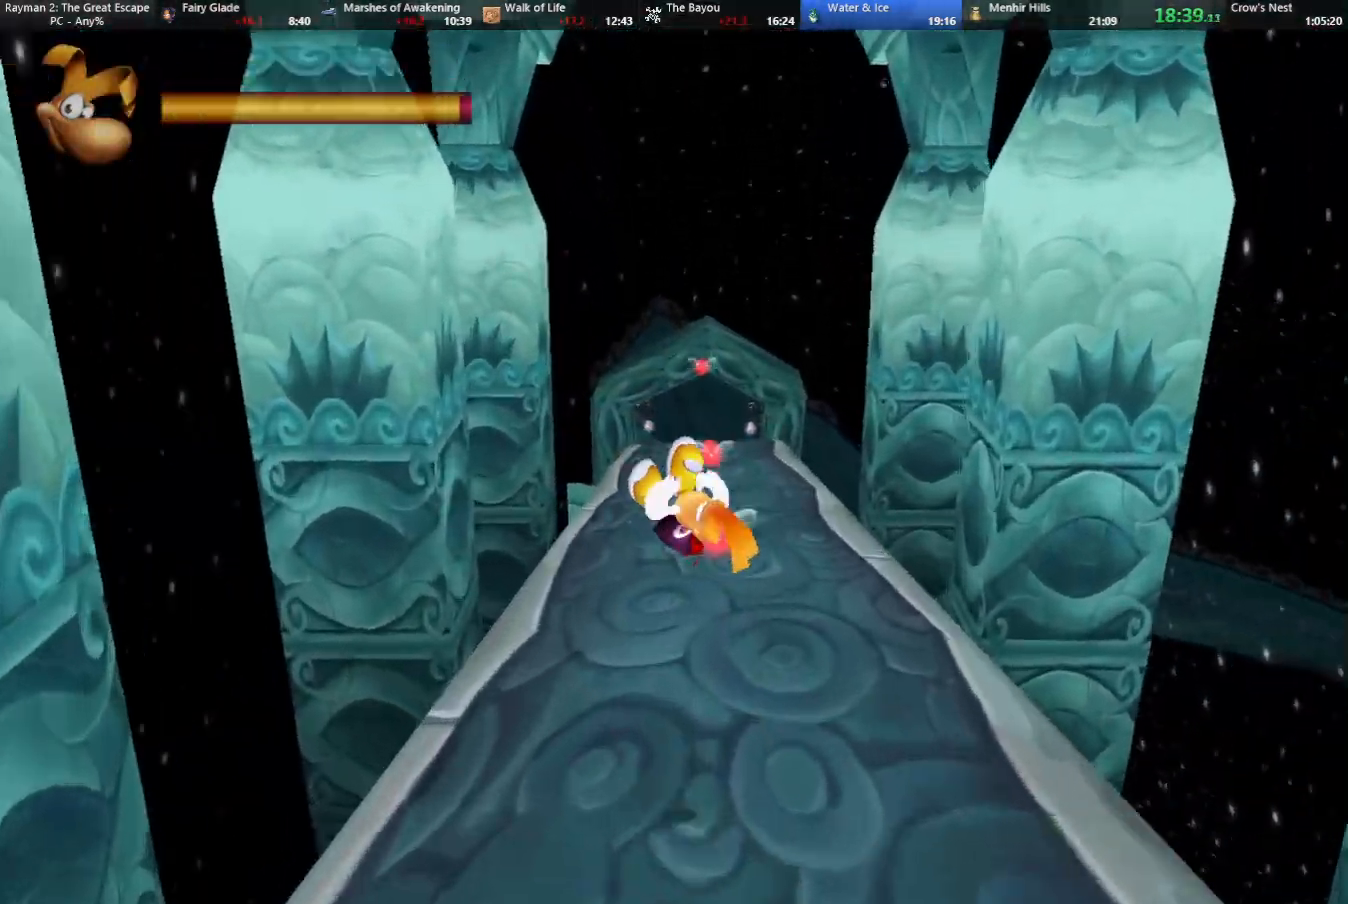
{"keys": ["left", "strafe", "up"], "events": [[100, "left", "down"]]}
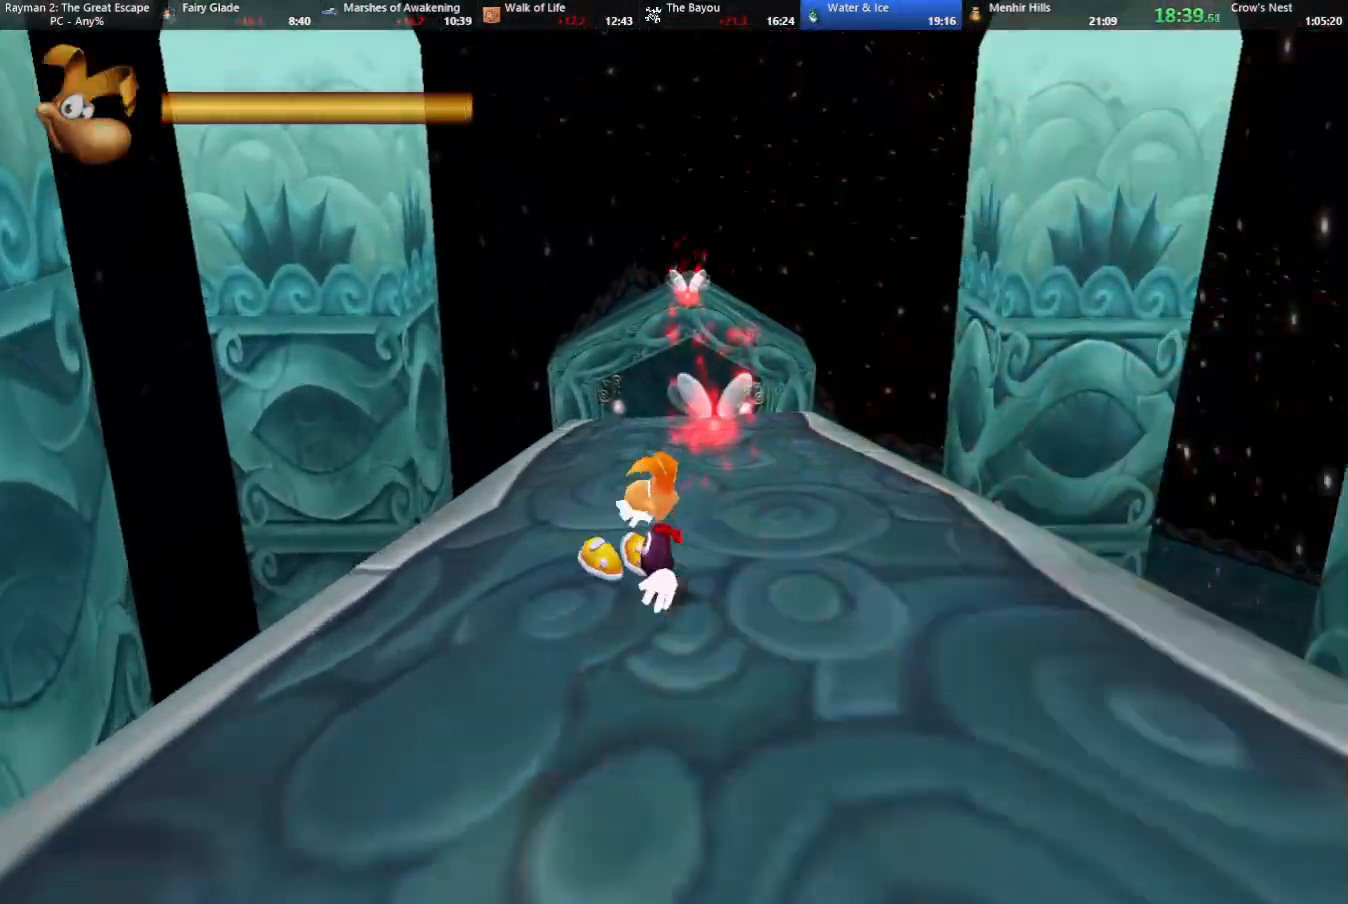
{"keys": ["right", "strafe", "up"], "events": [[83, "jump", "down"], [83, "left", "up"], [183, "right", "down"], [267, "jump", "up"], [317, "right", "up"], [450, "right", "down"]]}
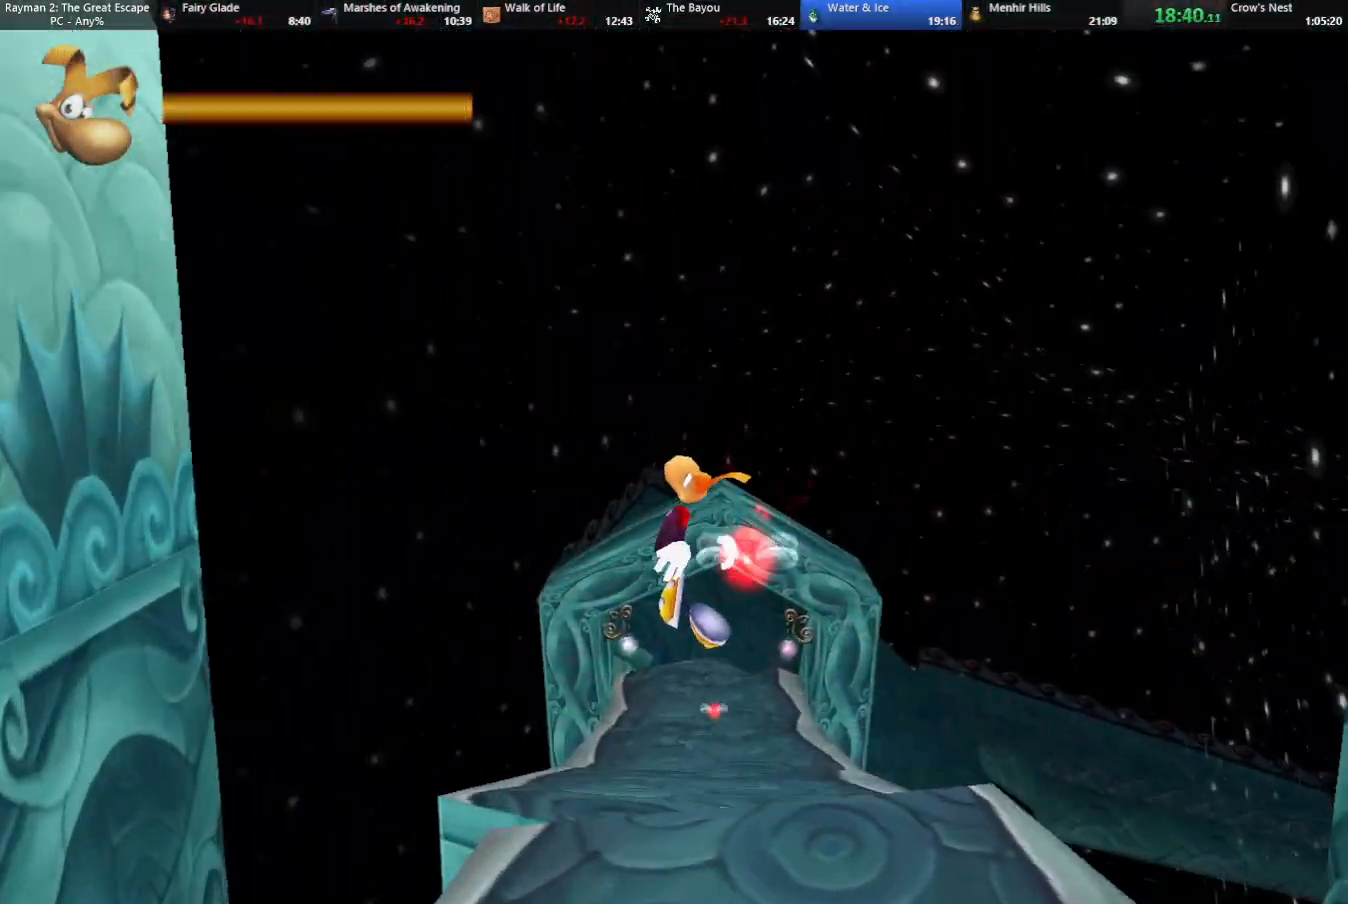
{"keys": ["strafe", "up"], "events": [[100, "right", "up"], [283, "right", "down"], [367, "right", "up"]]}
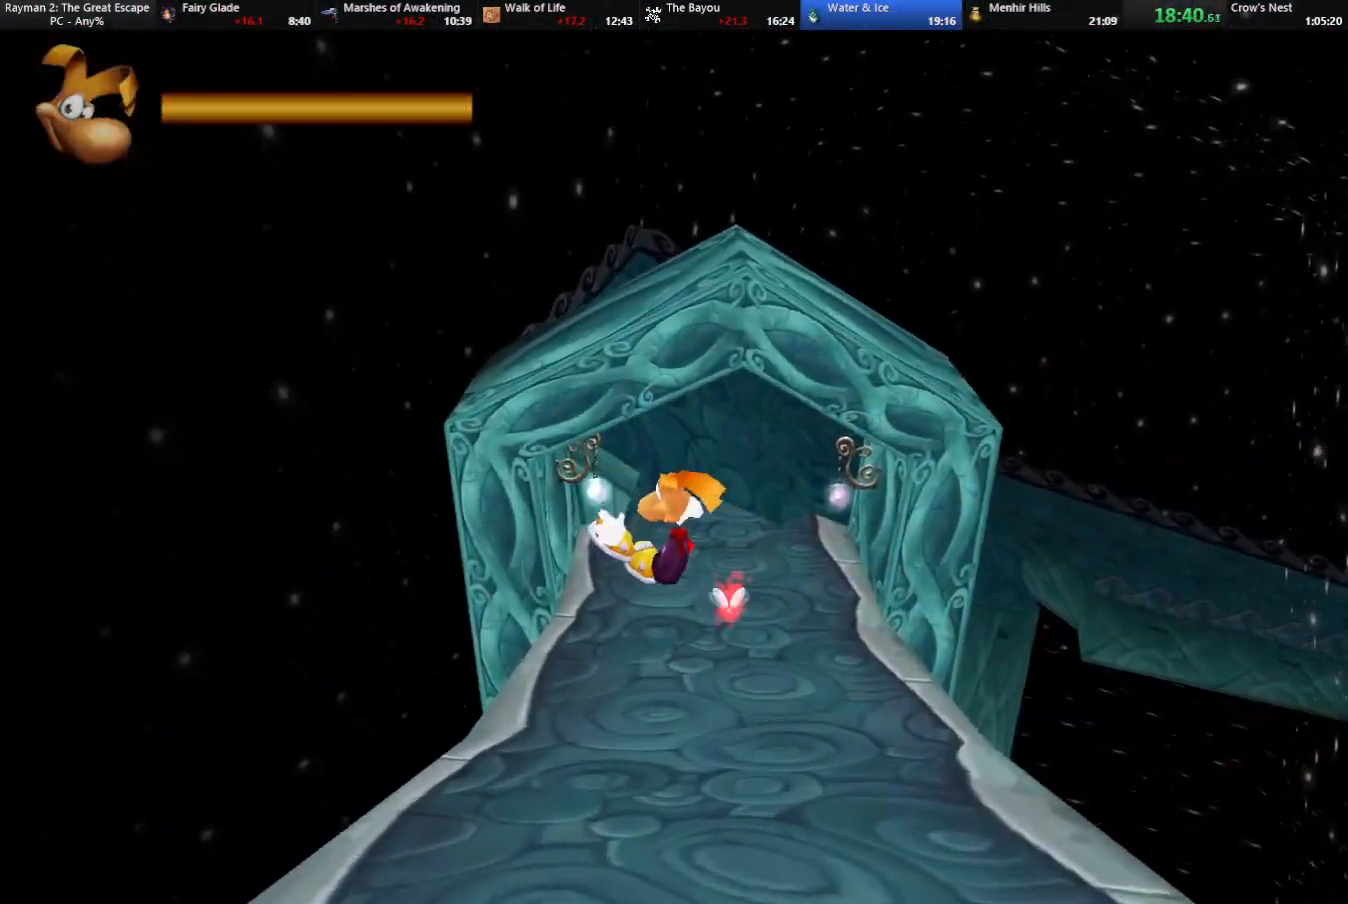
{"keys": ["strafe", "up"], "events": []}
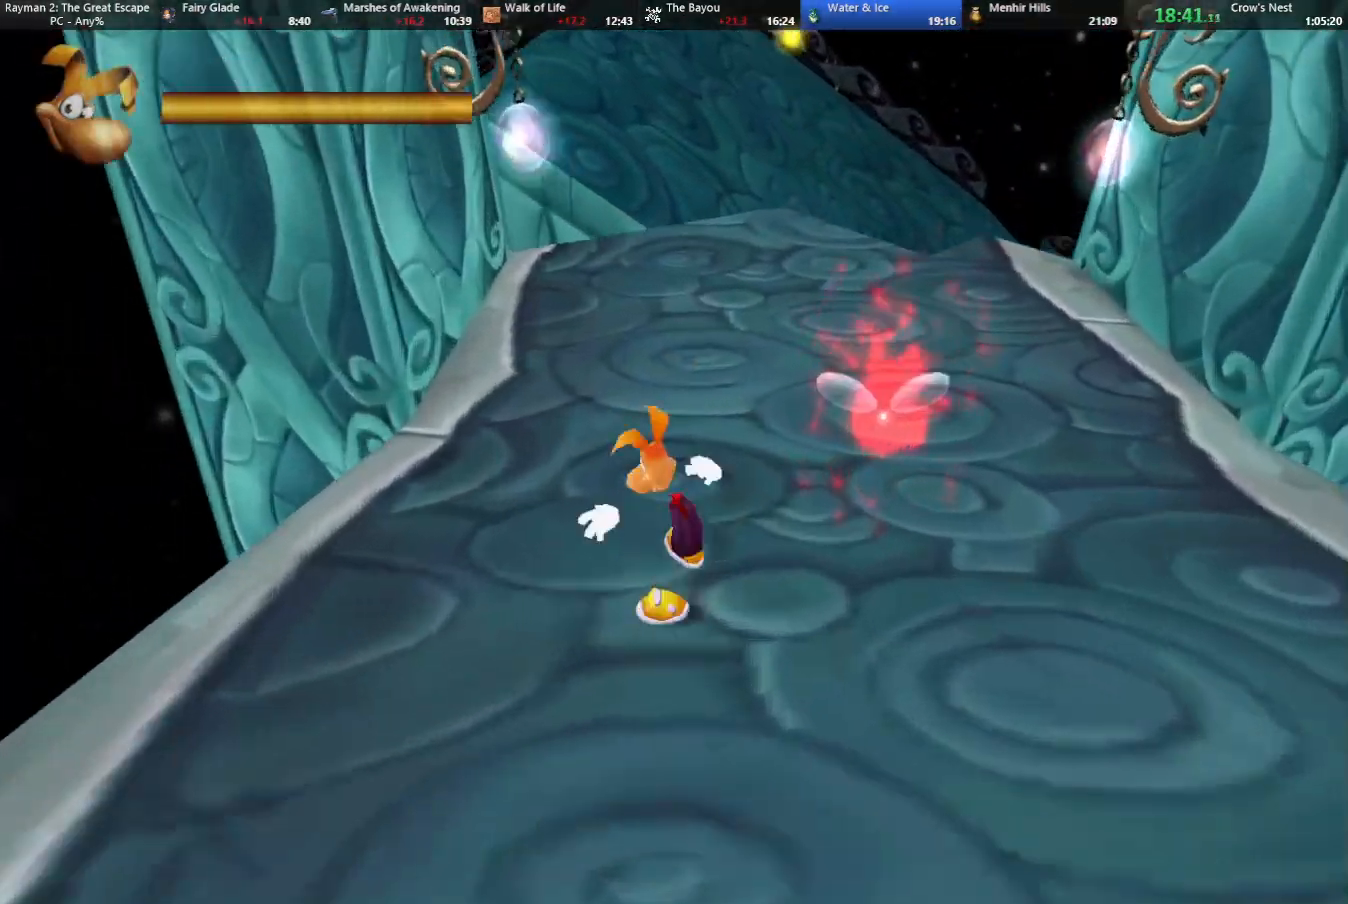
{"keys": ["right", "strafe"], "events": [[33, "jump", "down"], [83, "left", "down"], [267, "left", "up"], [267, "right", "down"], [317, "jump", "up"], [417, "up", "up"]]}
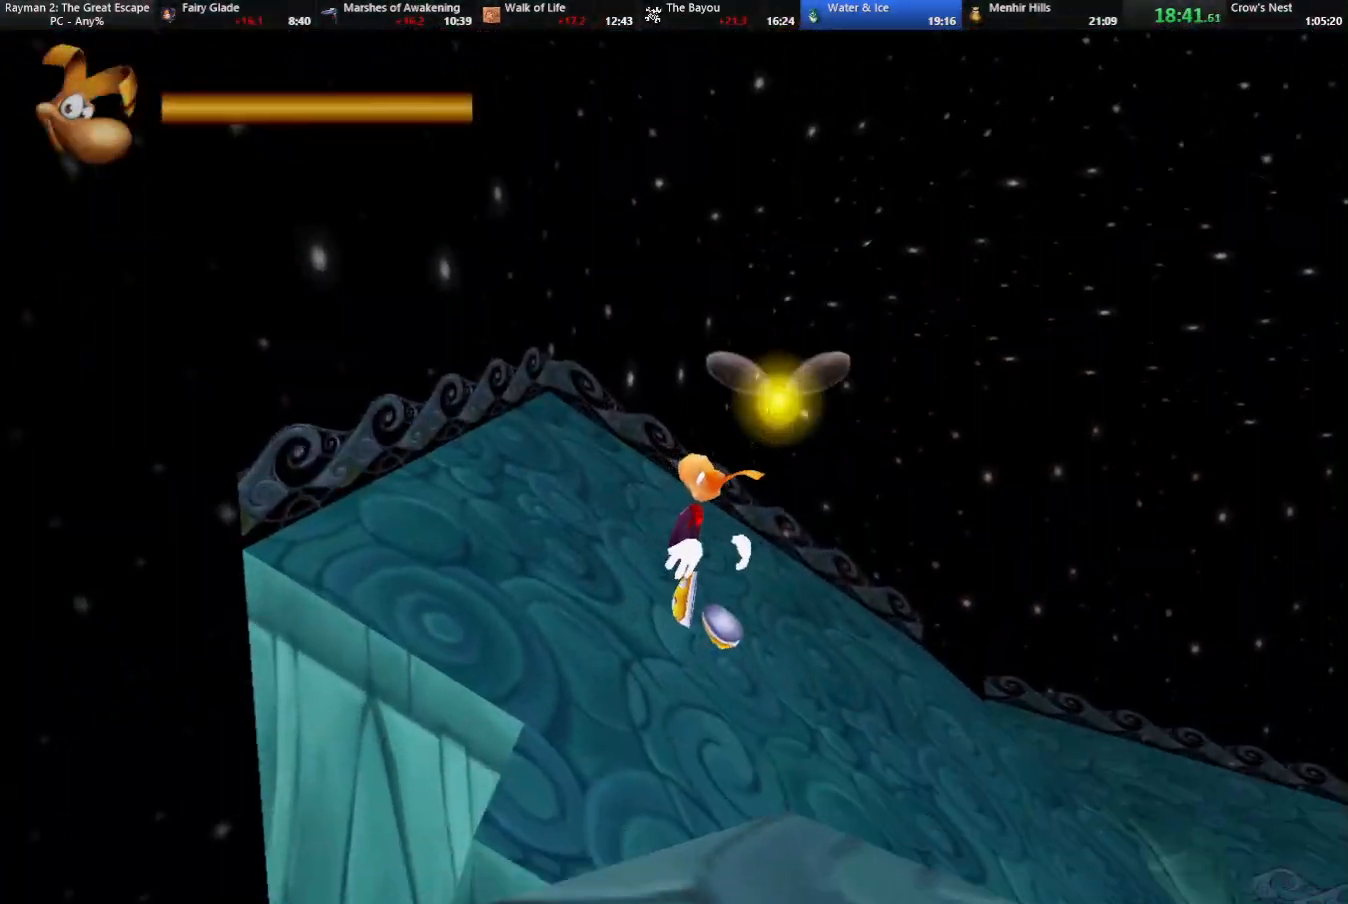
{"keys": ["right", "strafe"], "events": []}
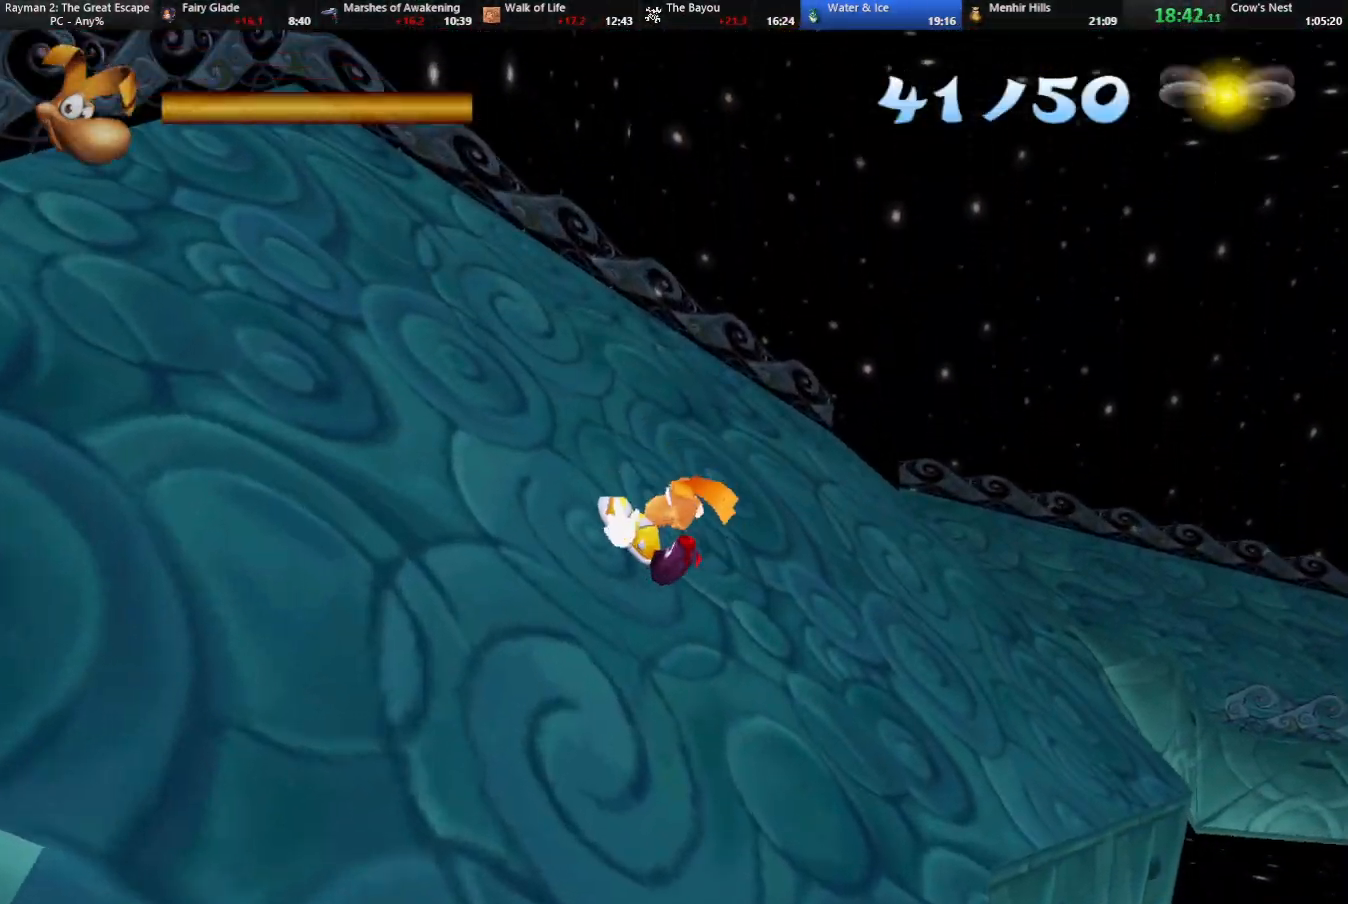
{"keys": ["right", "strafe"], "events": []}
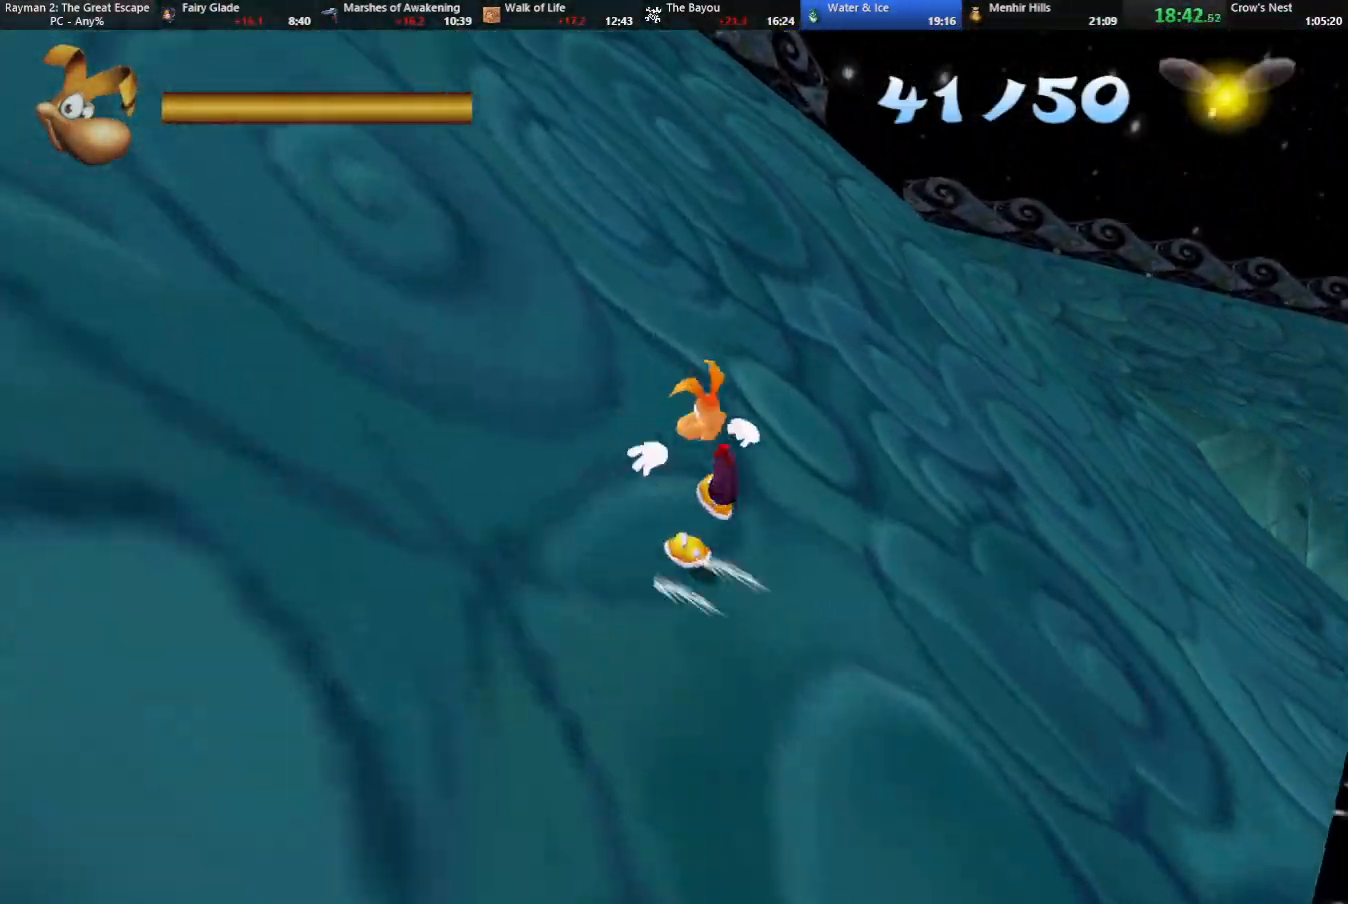
{"keys": ["down", "right", "strafe"], "events": [[217, "down", "down"]]}
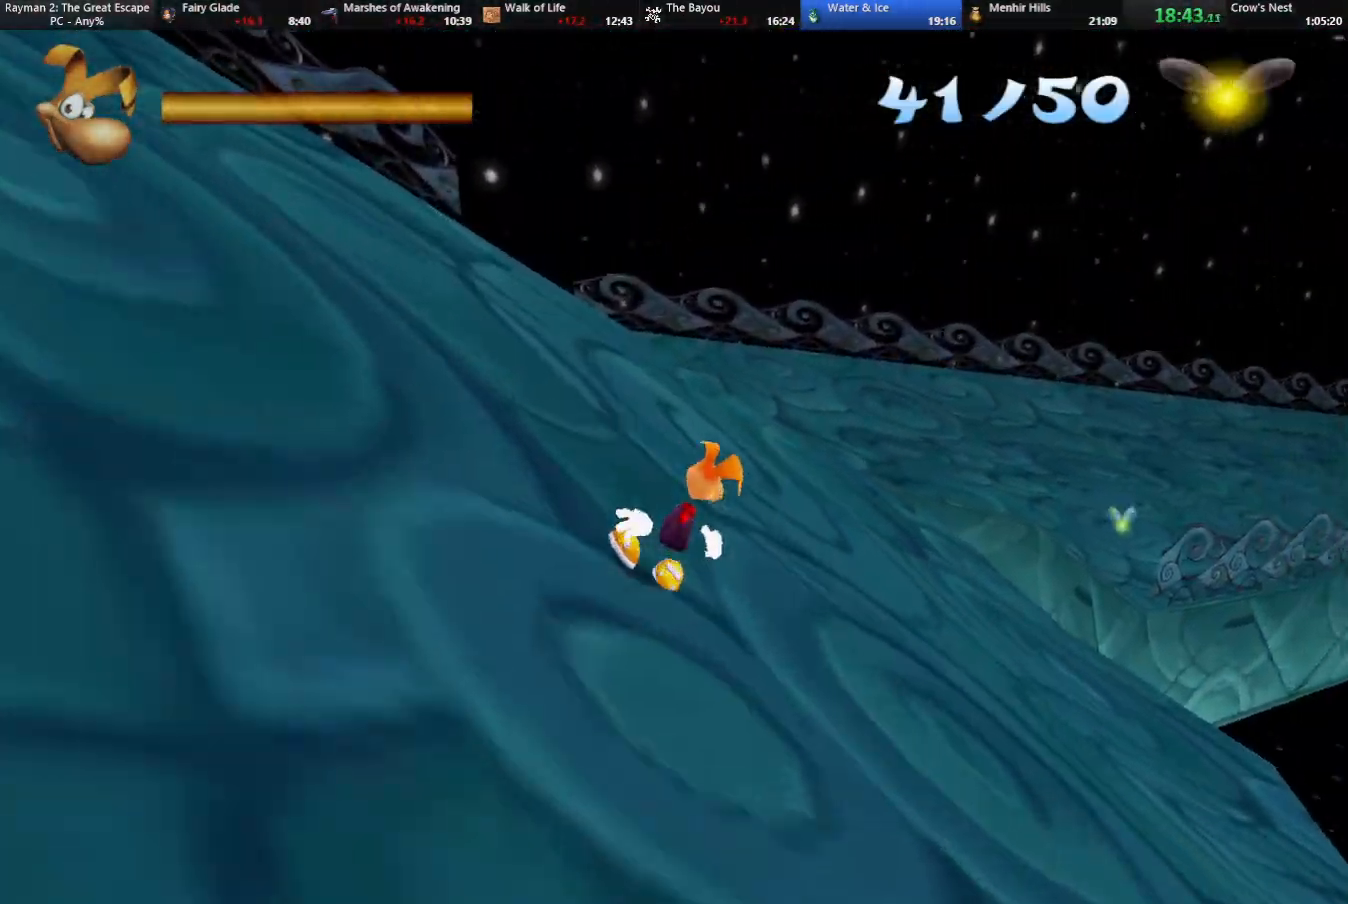
{"keys": ["right", "strafe", "up"], "events": [[283, "down", "up"], [433, "up", "down"]]}
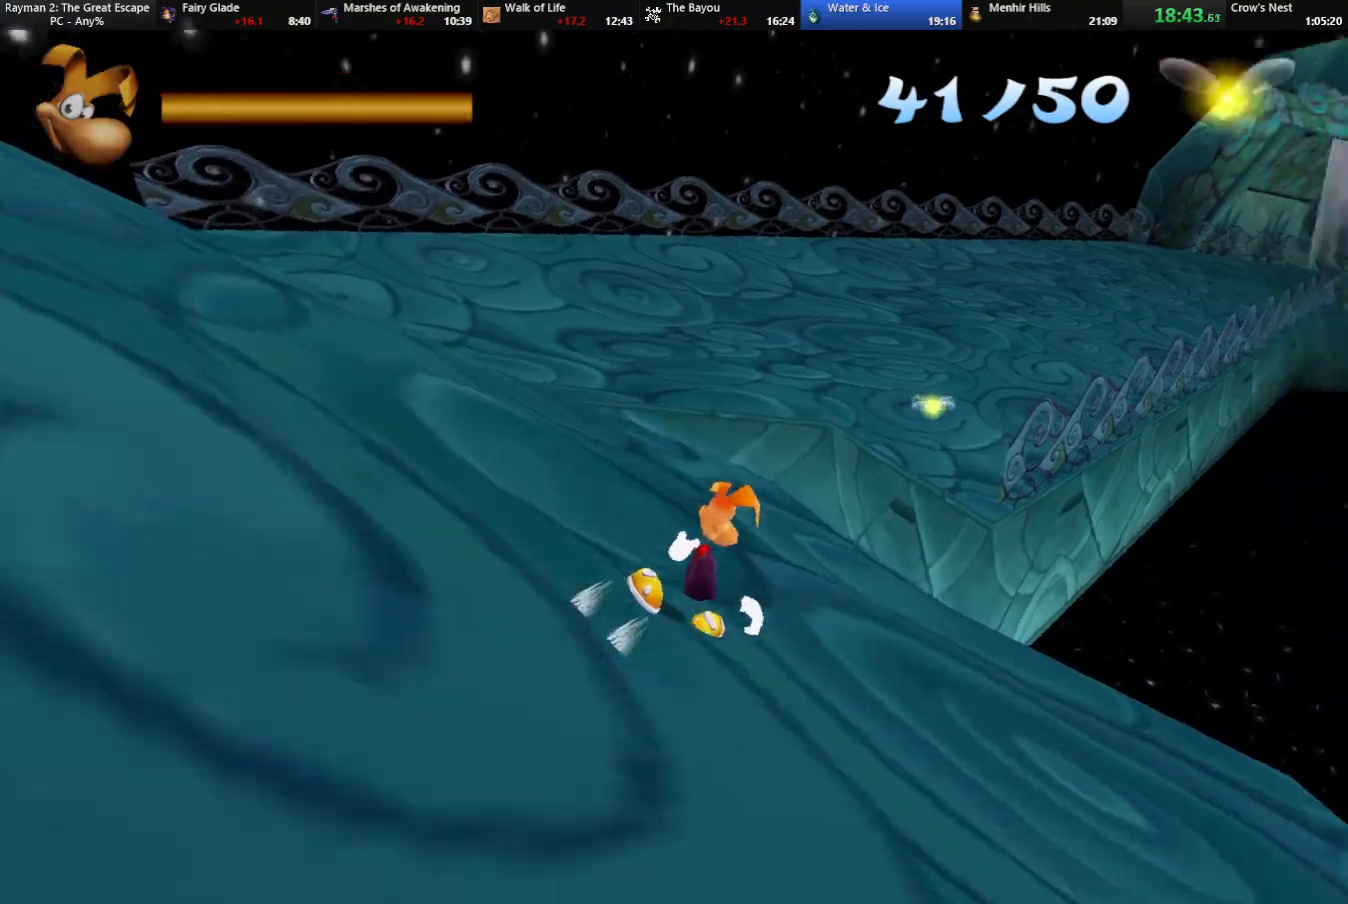
{"keys": ["strafe", "up"], "events": [[167, "right", "up"], [250, "jump", "down"], [483, "jump", "up"]]}
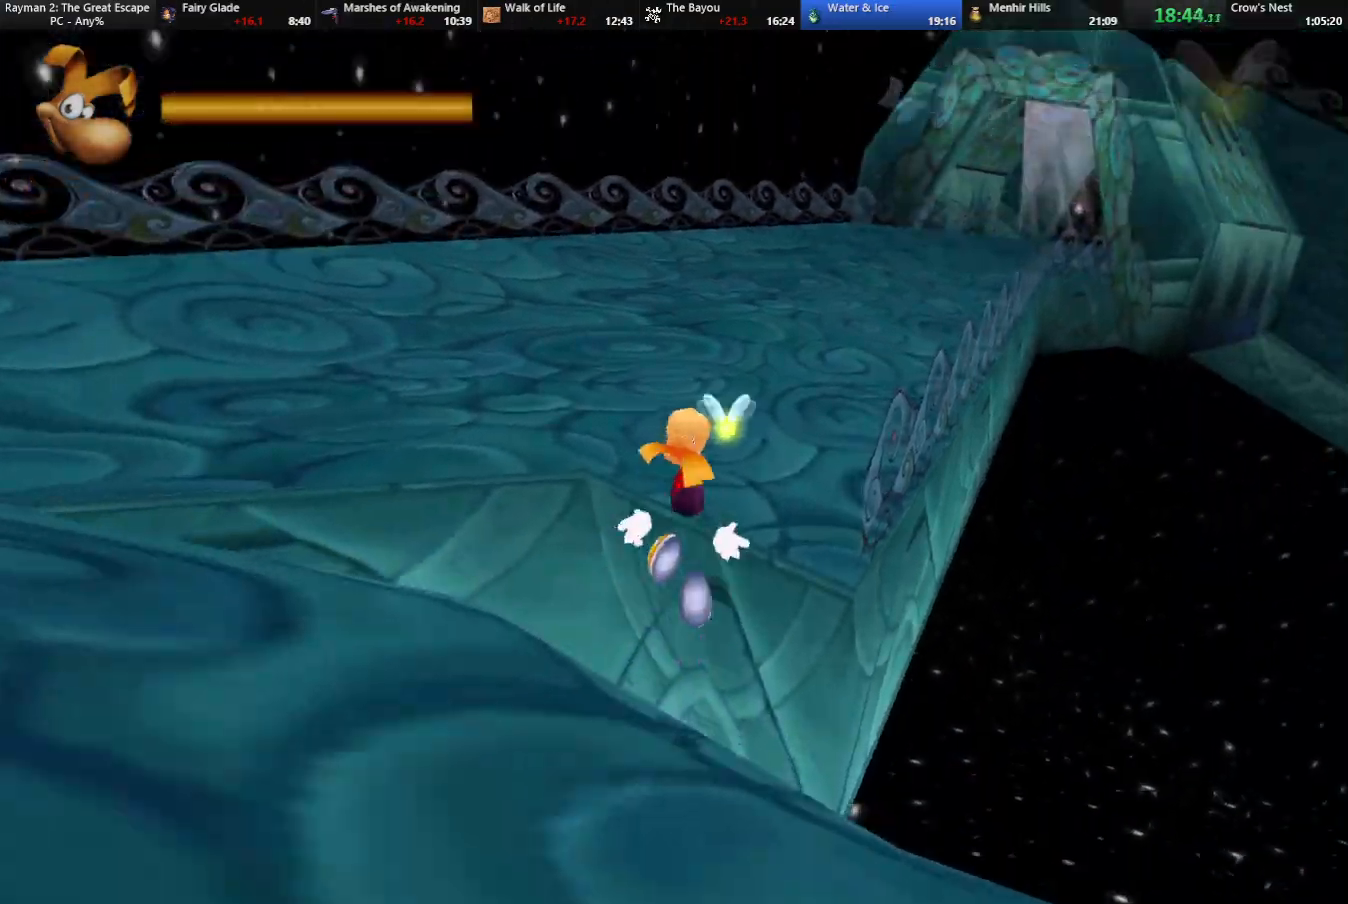
{"keys": ["right", "strafe", "up"], "events": [[267, "right", "down"]]}
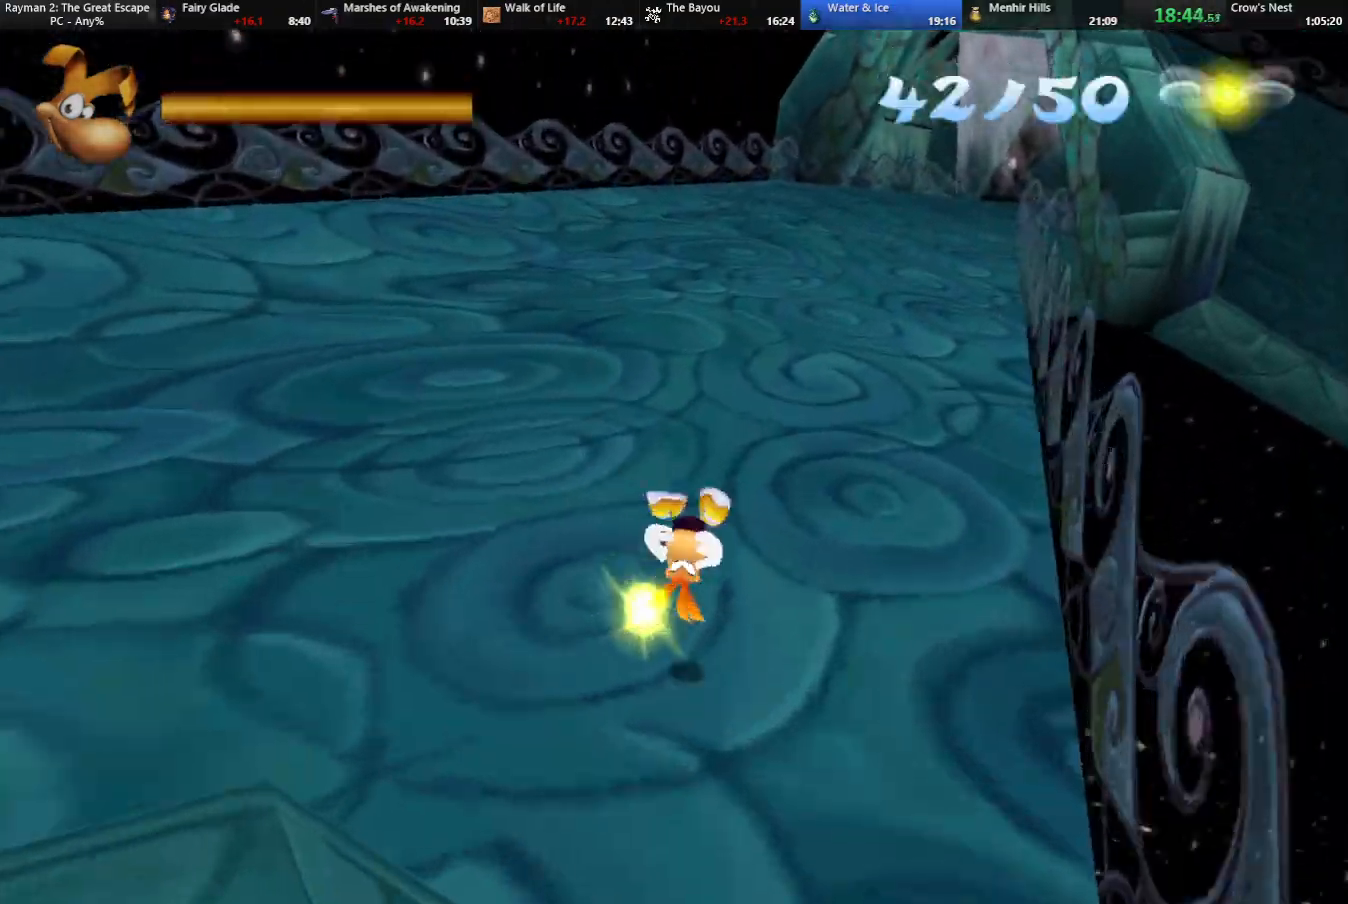
{"keys": ["jump", "strafe", "up"], "events": [[233, "jump", "down"], [433, "right", "up"]]}
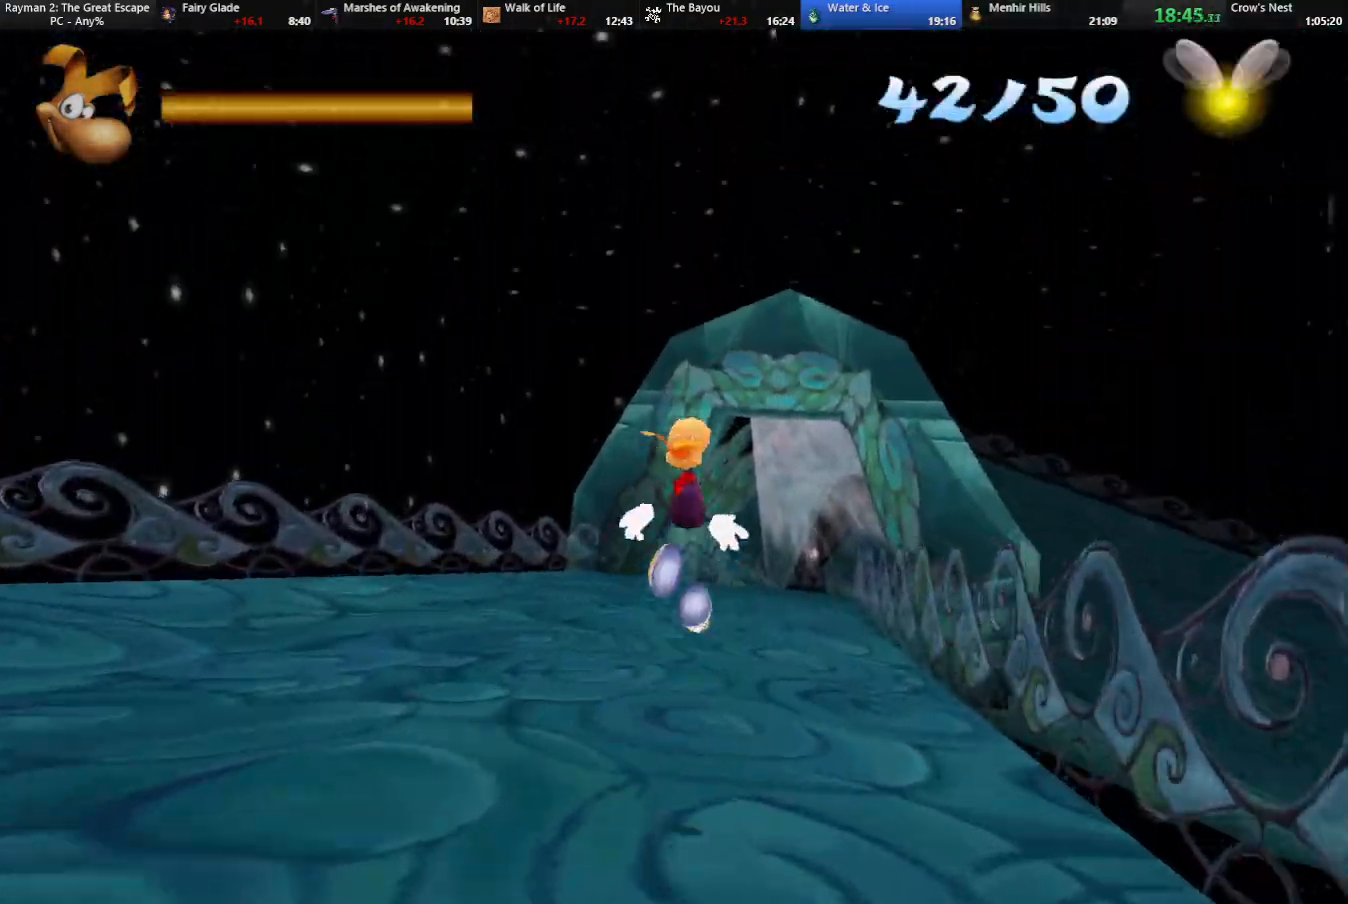
{"keys": ["right", "strafe", "up"], "events": [[17, "jump", "up"], [433, "right", "down"]]}
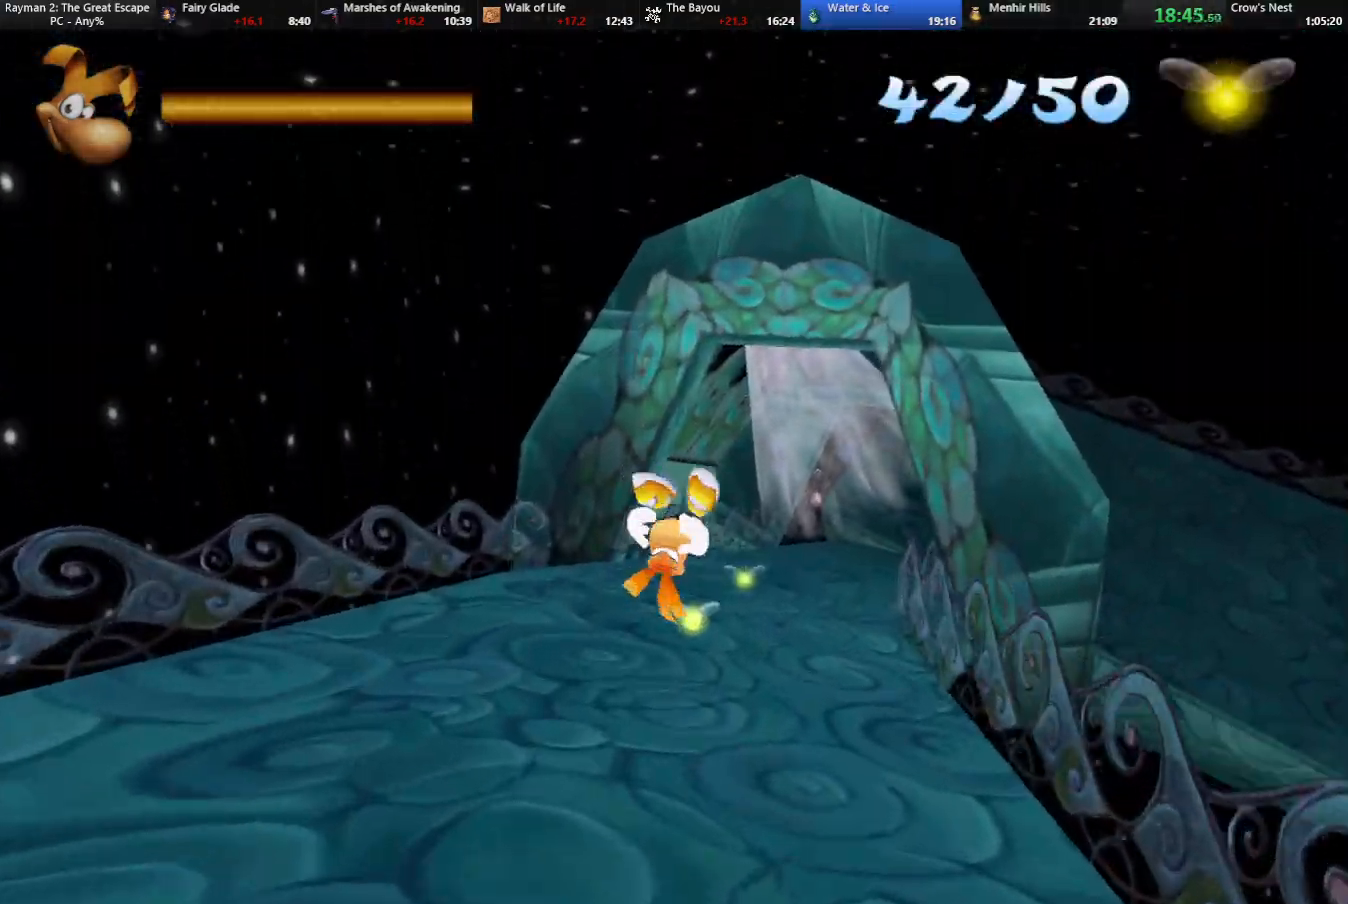
{"keys": ["right", "strafe", "up"], "events": [[83, "right", "up"], [217, "right", "down"], [400, "right", "up"], [450, "right", "down"]]}
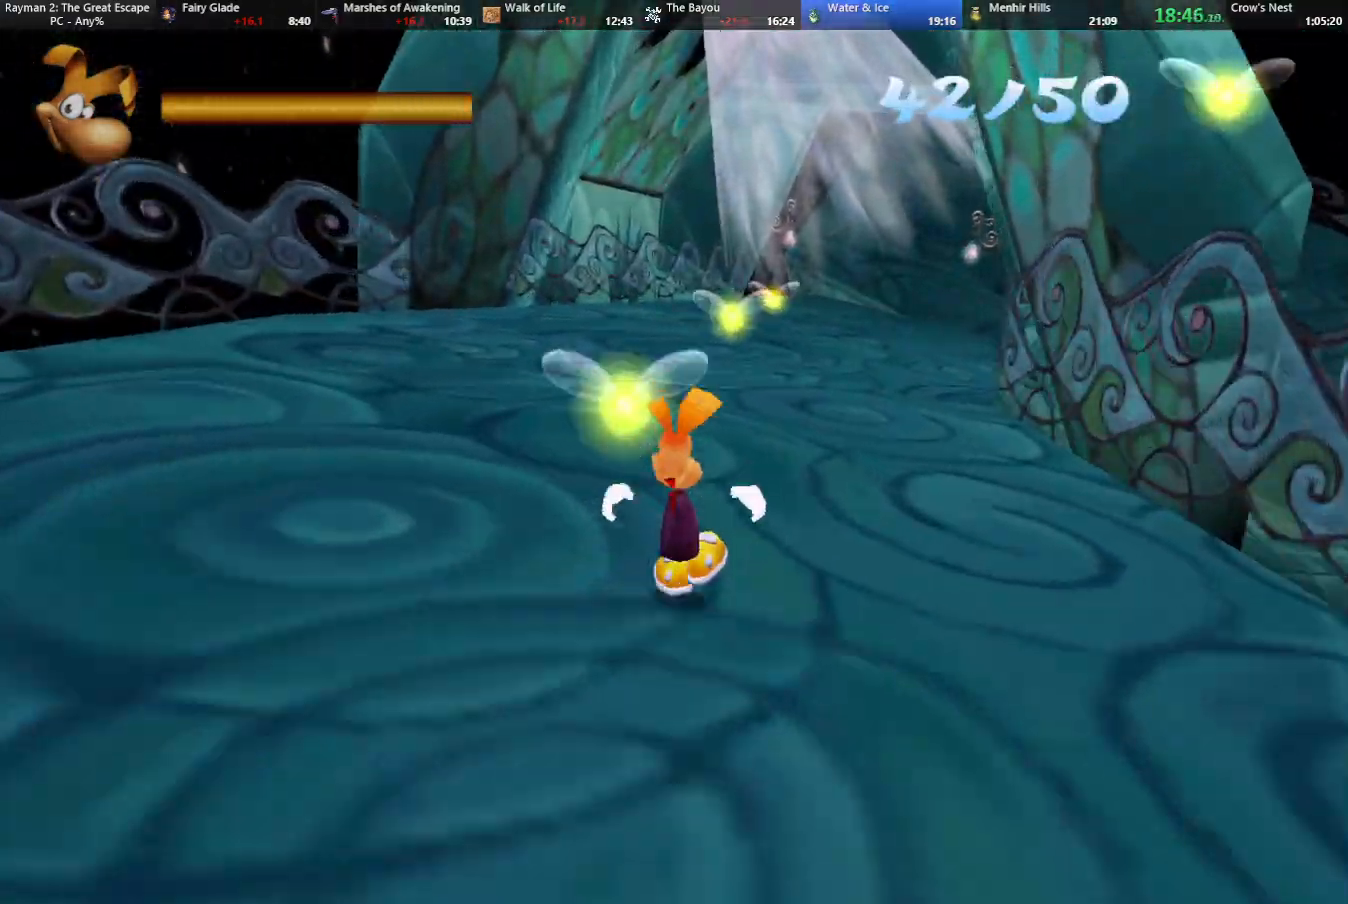
{"keys": ["strafe", "up"], "events": [[233, "right", "up"], [333, "right", "down"], [417, "right", "up"]]}
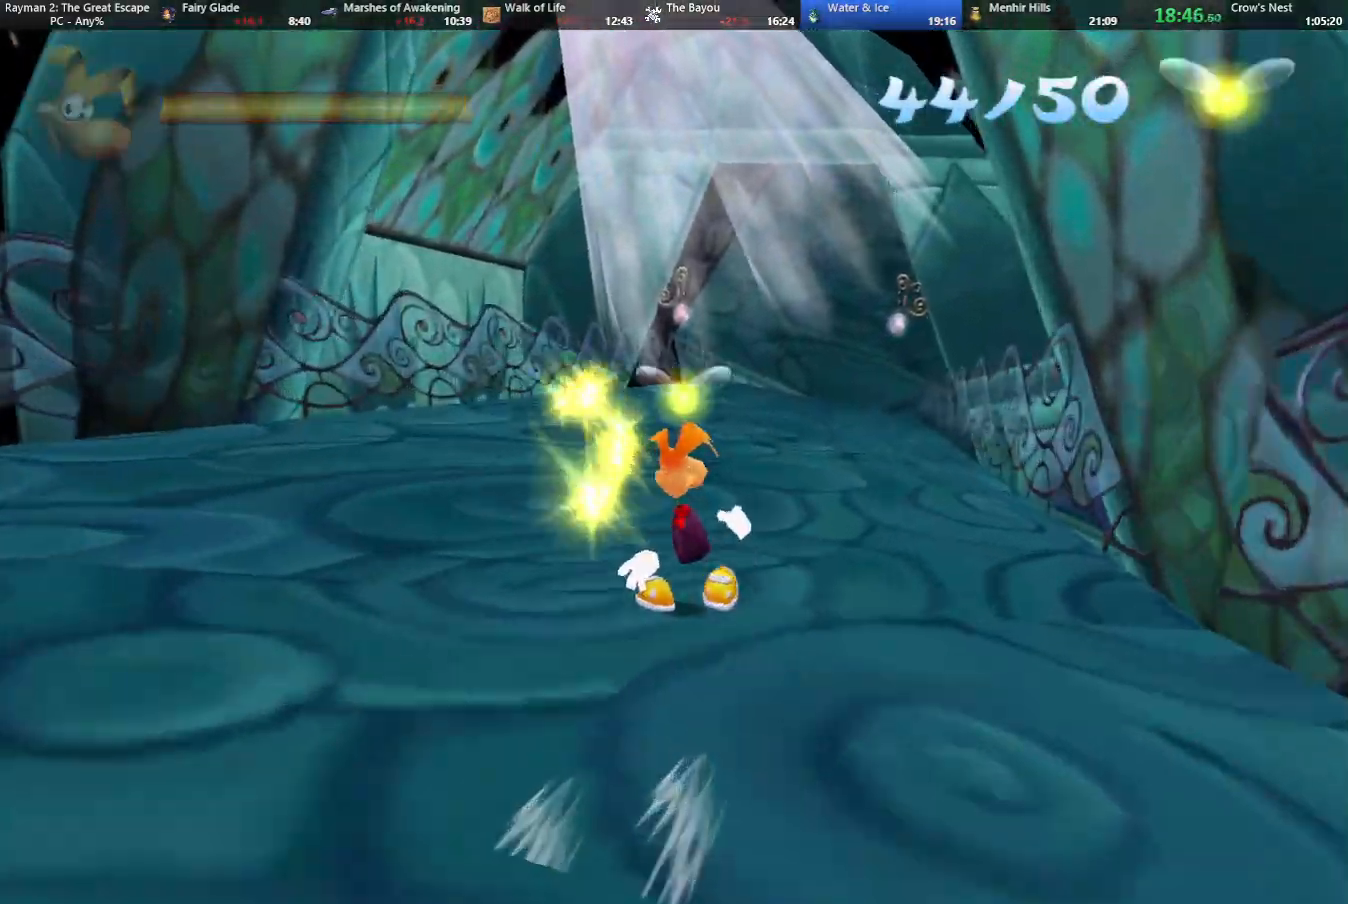
{"keys": ["left", "strafe", "up"], "events": [[400, "jump", "down"], [483, "jump", "up"], [483, "left", "down"]]}
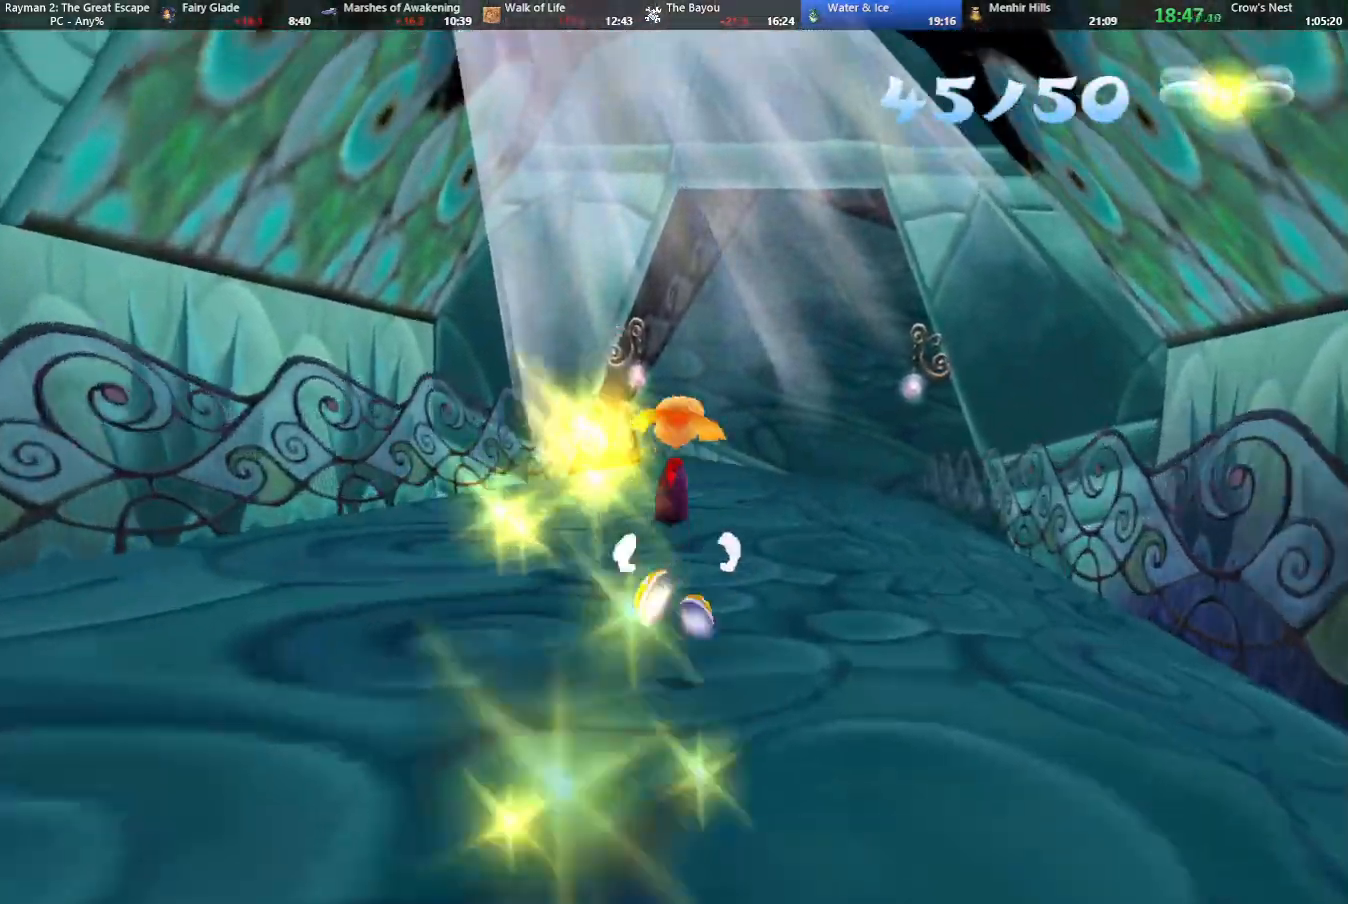
{"keys": ["left", "strafe", "up"], "events": [[117, "left", "up"], [217, "left", "down"], [367, "left", "up"], [400, "left", "down"]]}
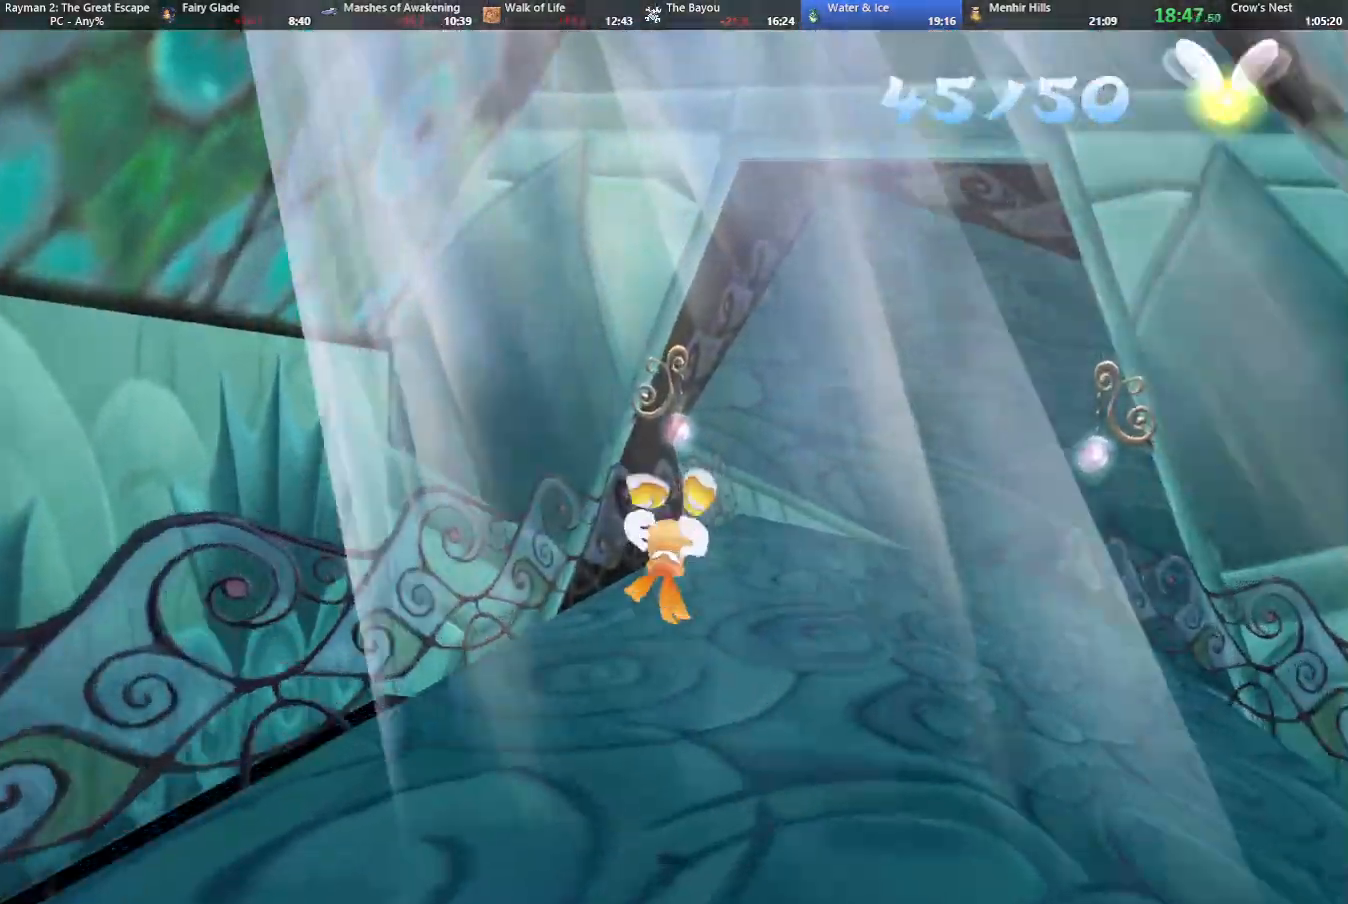
{"keys": ["left", "strafe", "up"], "events": []}
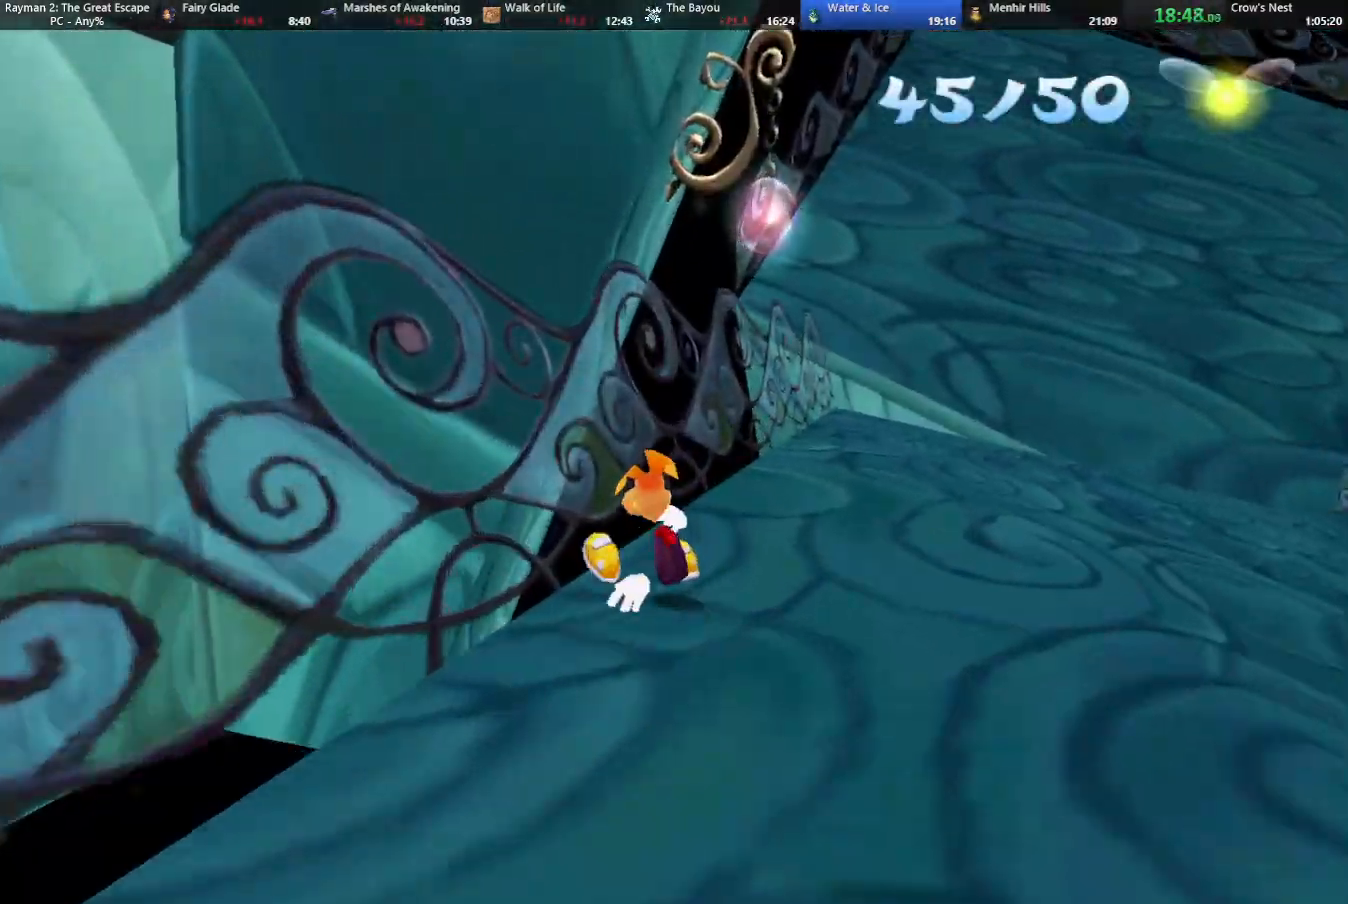
{"keys": ["down", "right", "strafe"], "events": [[17, "right", "down"], [117, "left", "up"], [117, "up", "up"], [217, "down", "down"]]}